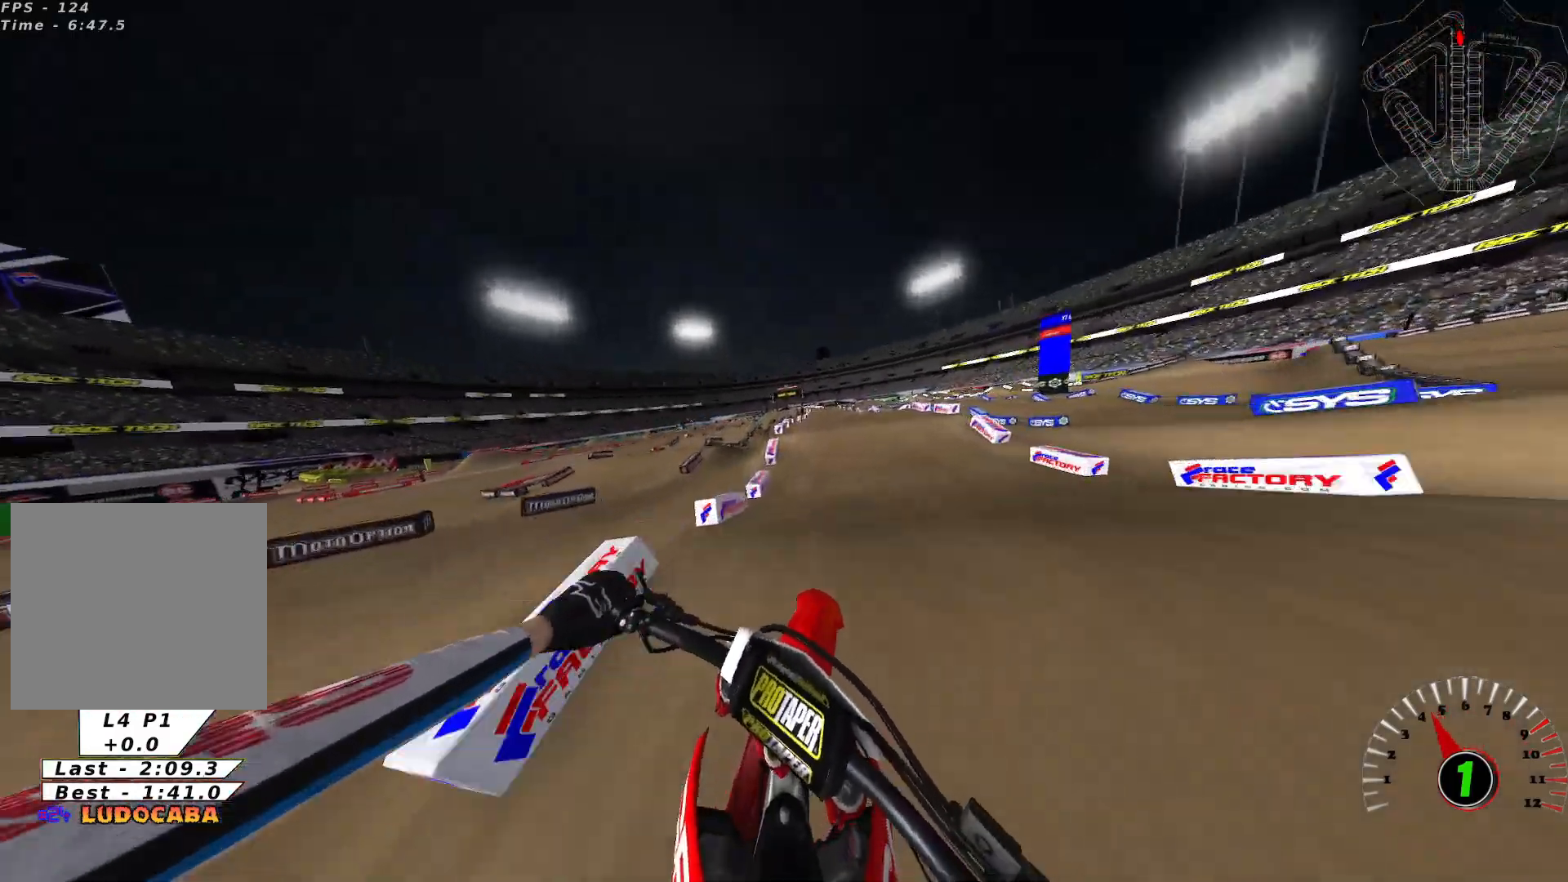
Gameplay with a controller (Xbox layout); each line is a JSON object with the inputs held at the frame after it. "events" lists button and stick changes between this image and that frame as [ms after this image, input, new state], when the widget could be followed in between.
{"buttons": [], "left_stick": "right", "right_stick": "center", "events": [[100, "right_stick", "down"], [167, "R2", "down"], [367, "R2", "up"], [400, "right_stick", "center"], [467, "left_stick", "right"]]}
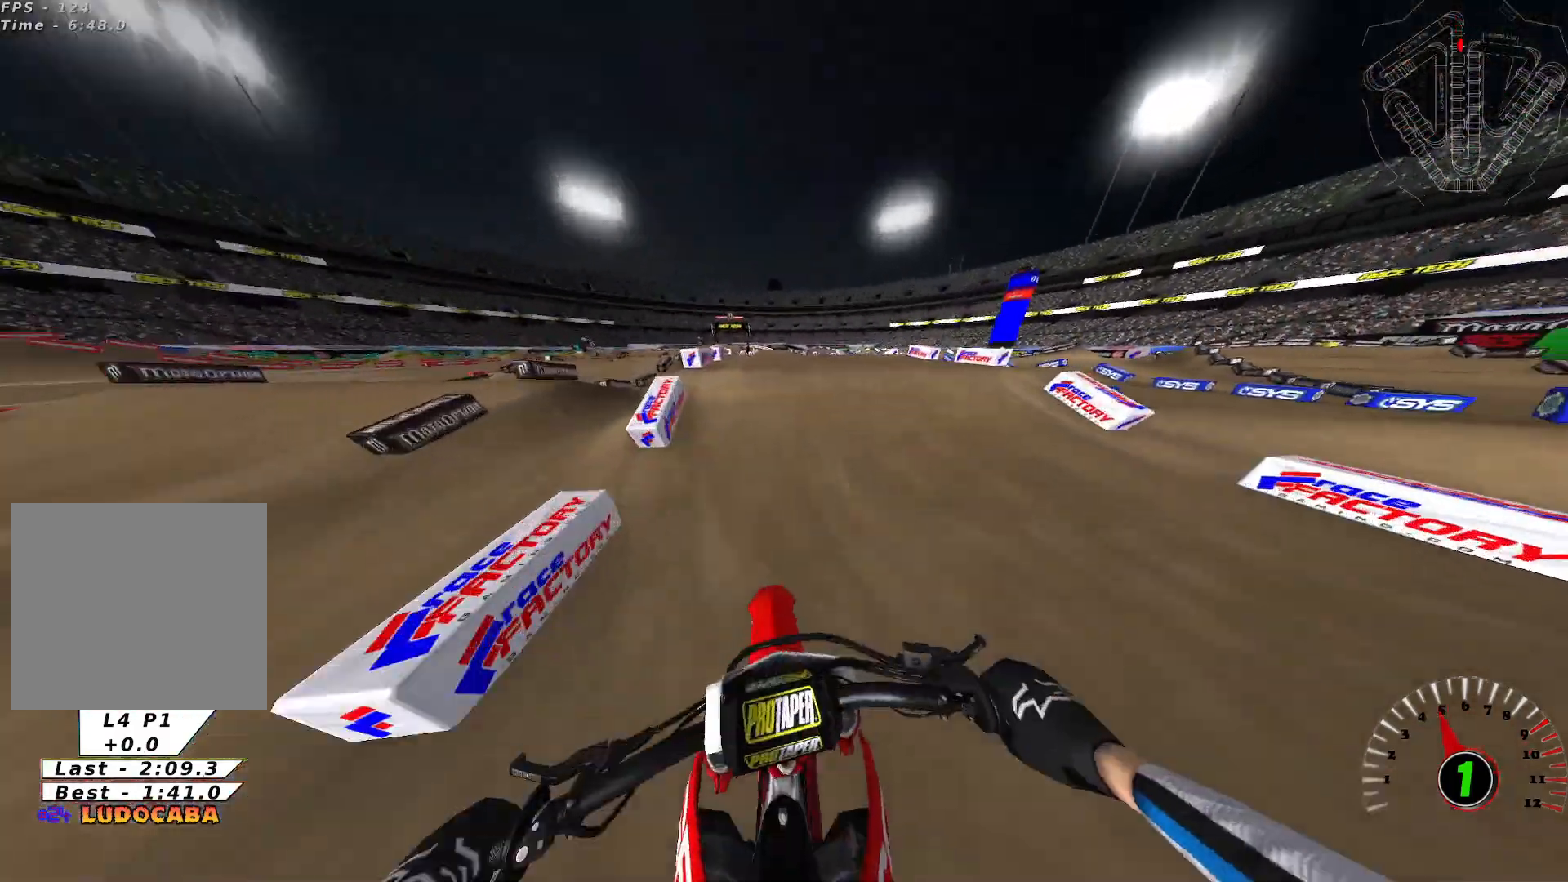
{"buttons": ["R2"], "left_stick": "center", "right_stick": "center", "events": [[100, "left_stick", "center"], [501, "R2", "down"]]}
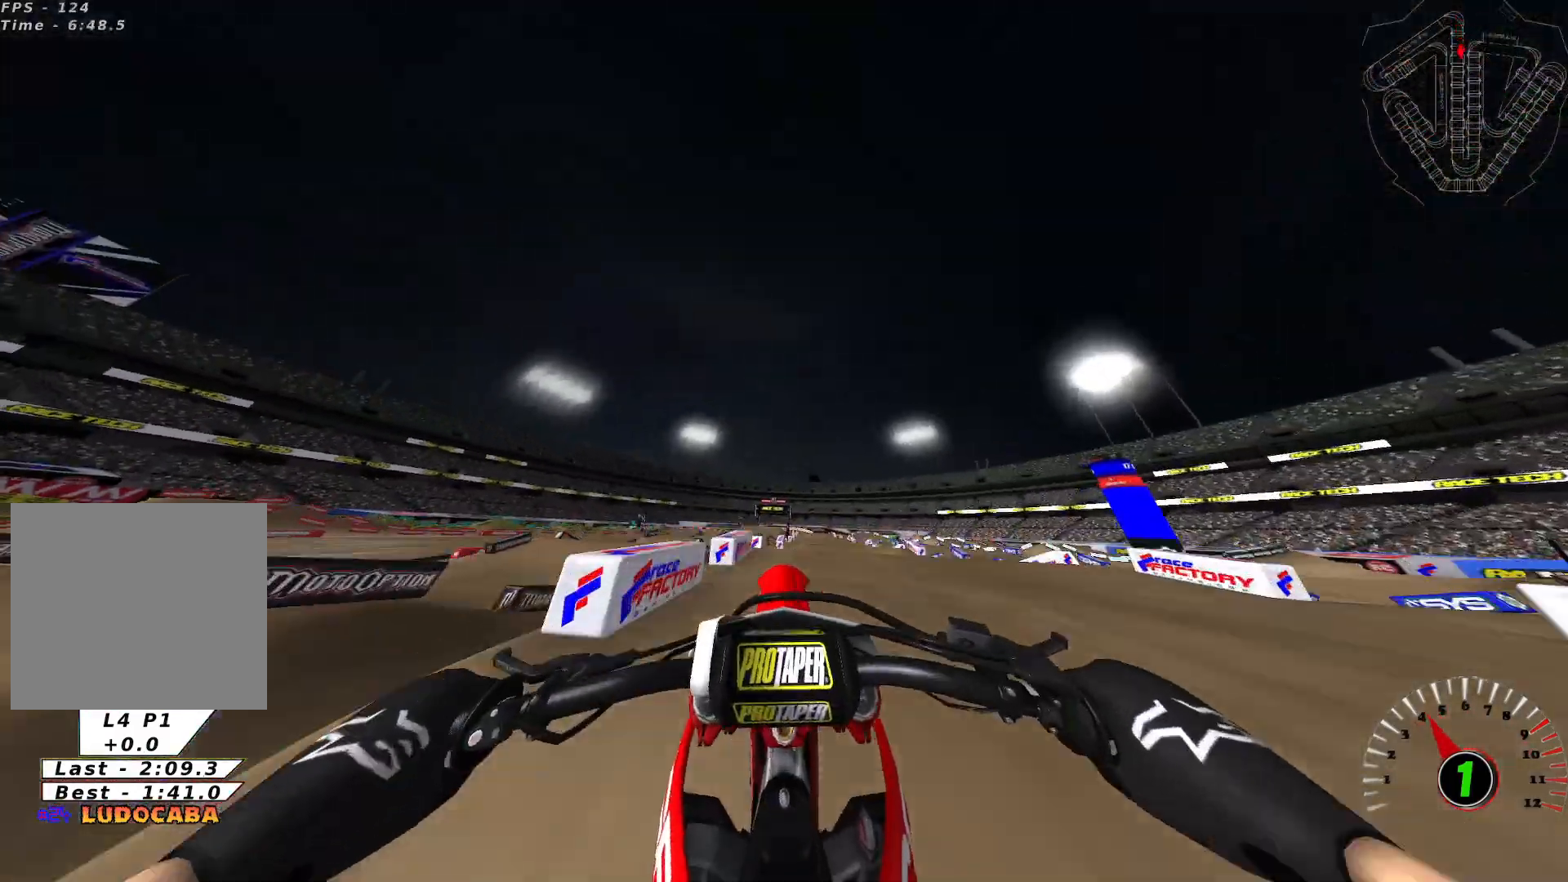
{"buttons": [], "left_stick": "right", "right_stick": "center", "events": [[233, "R2", "up"], [267, "left_stick", "right"]]}
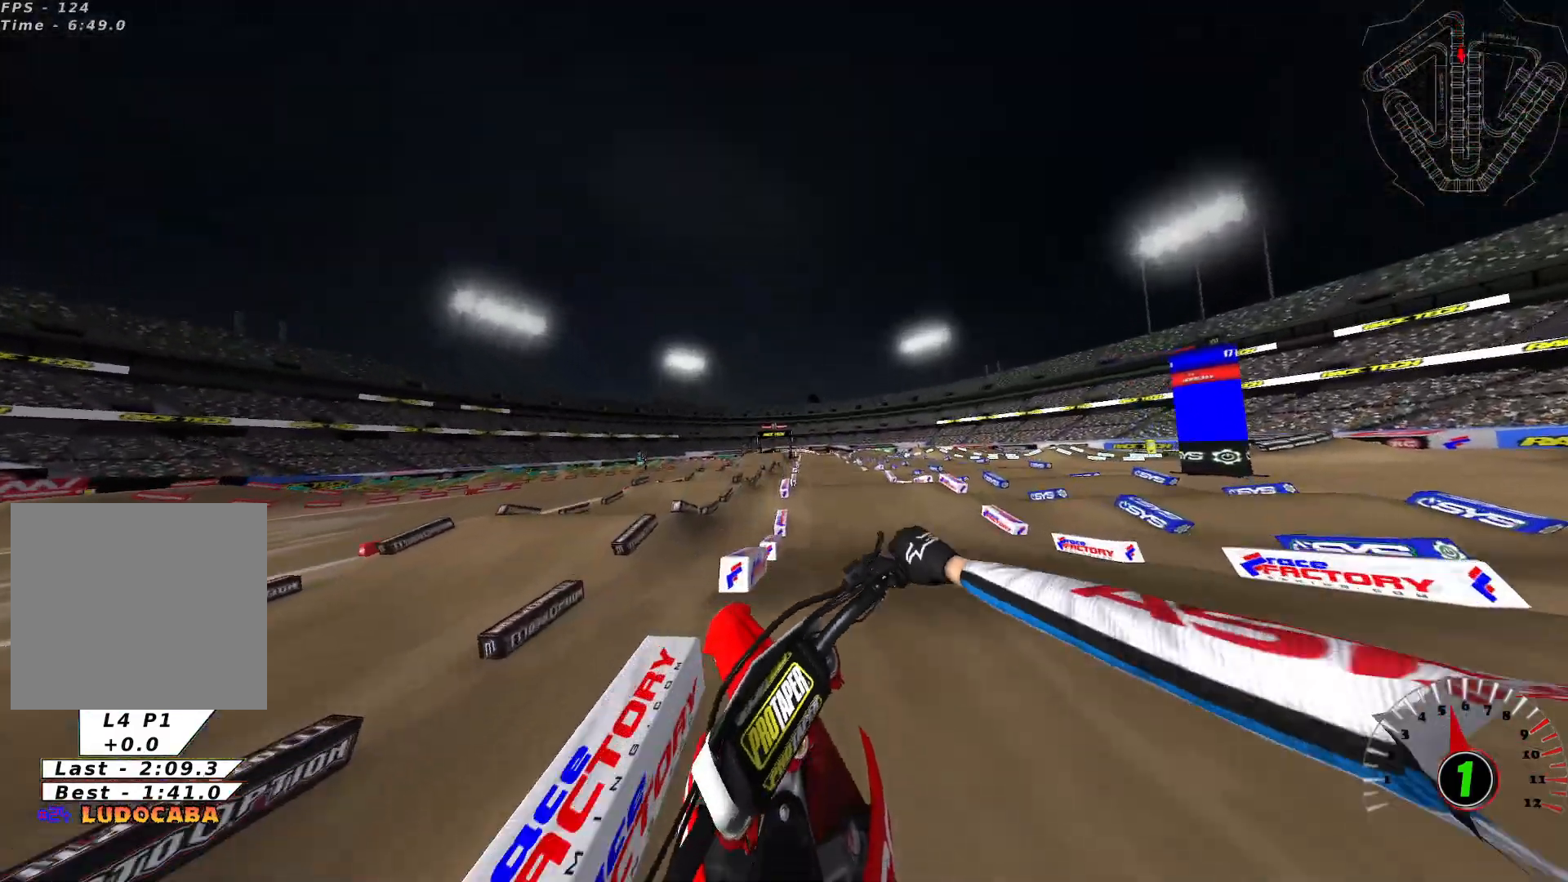
{"buttons": [], "left_stick": "left", "right_stick": "center", "events": [[334, "left_stick", "center"], [401, "left_stick", "left"]]}
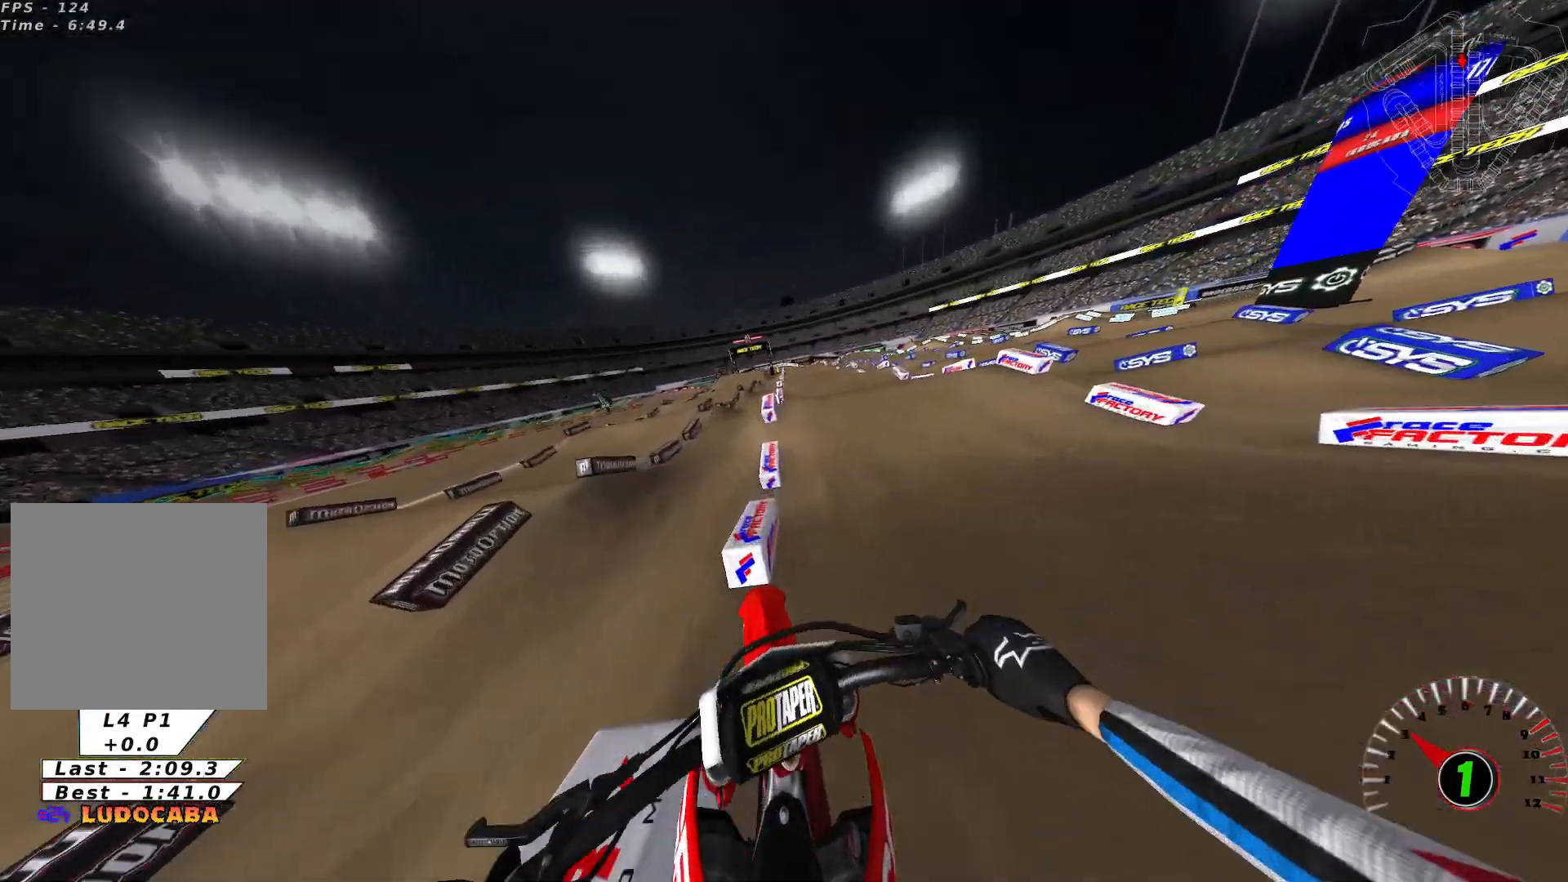
{"buttons": ["R2"], "left_stick": "left", "right_stick": "center", "events": [[33, "left_stick", "center"], [233, "R2", "down"], [434, "left_stick", "left"]]}
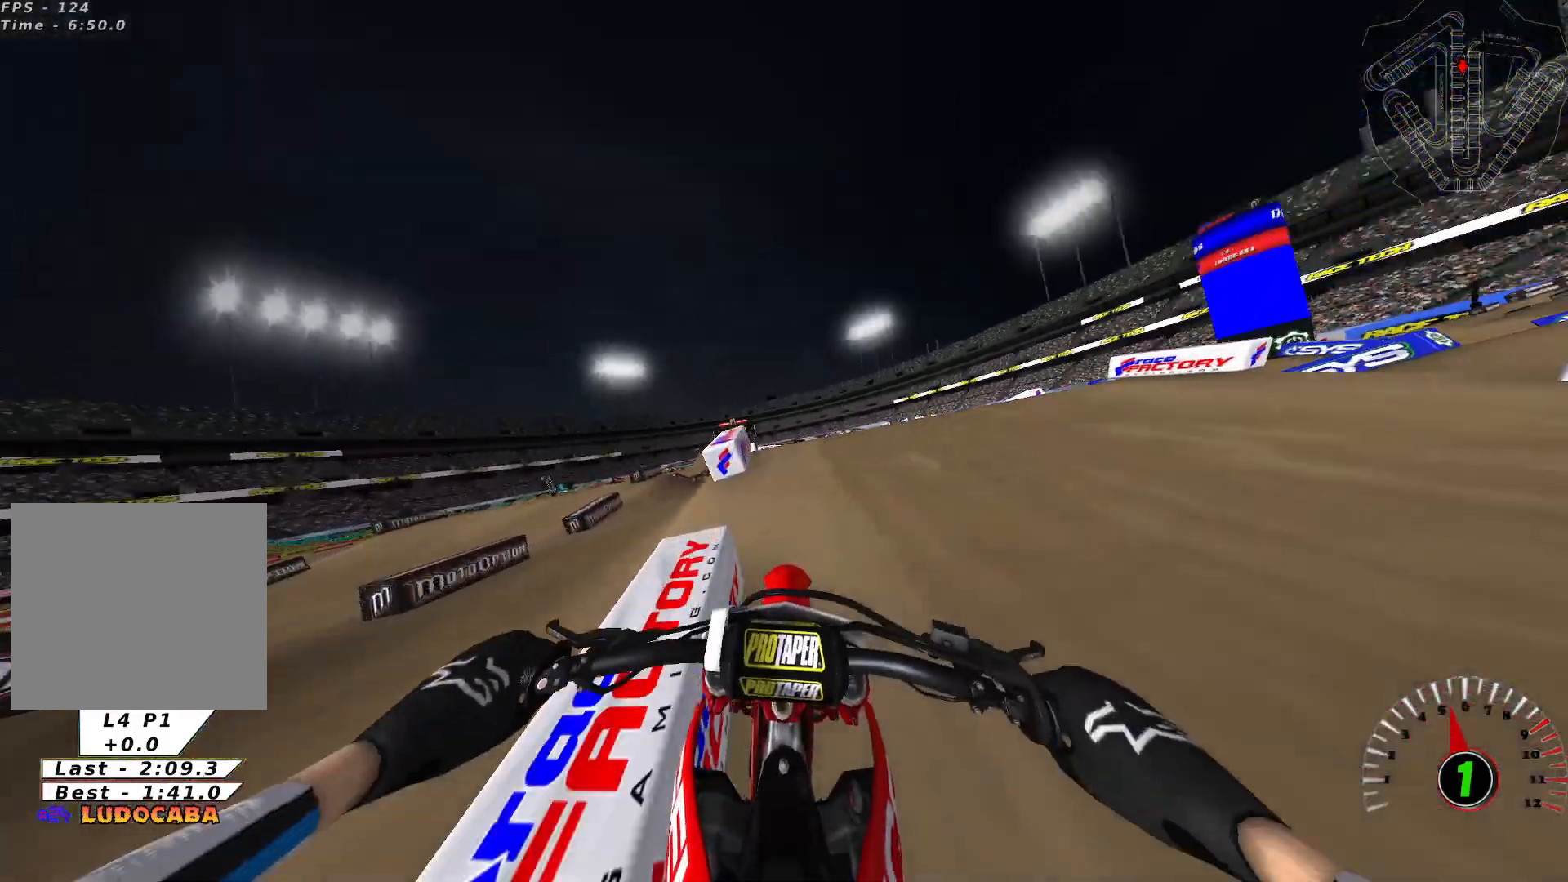
{"buttons": ["R2"], "left_stick": "center", "right_stick": "center", "events": [[234, "left_stick", "center"]]}
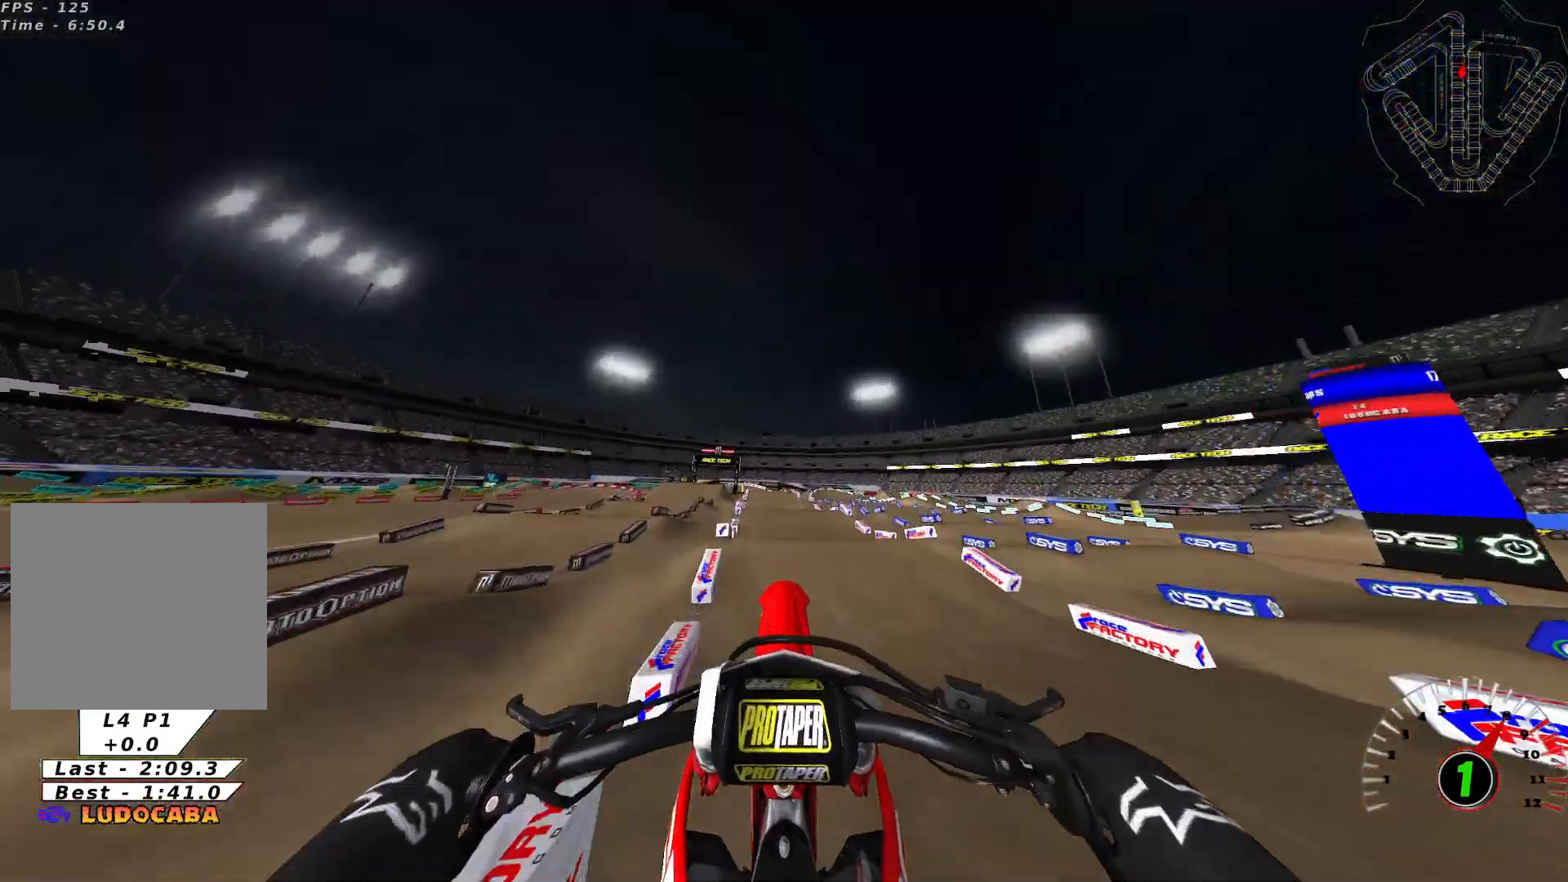
{"buttons": [], "left_stick": "center", "right_stick": "center", "events": [[201, "R2", "up"], [401, "left_stick", "left"], [501, "left_stick", "center"]]}
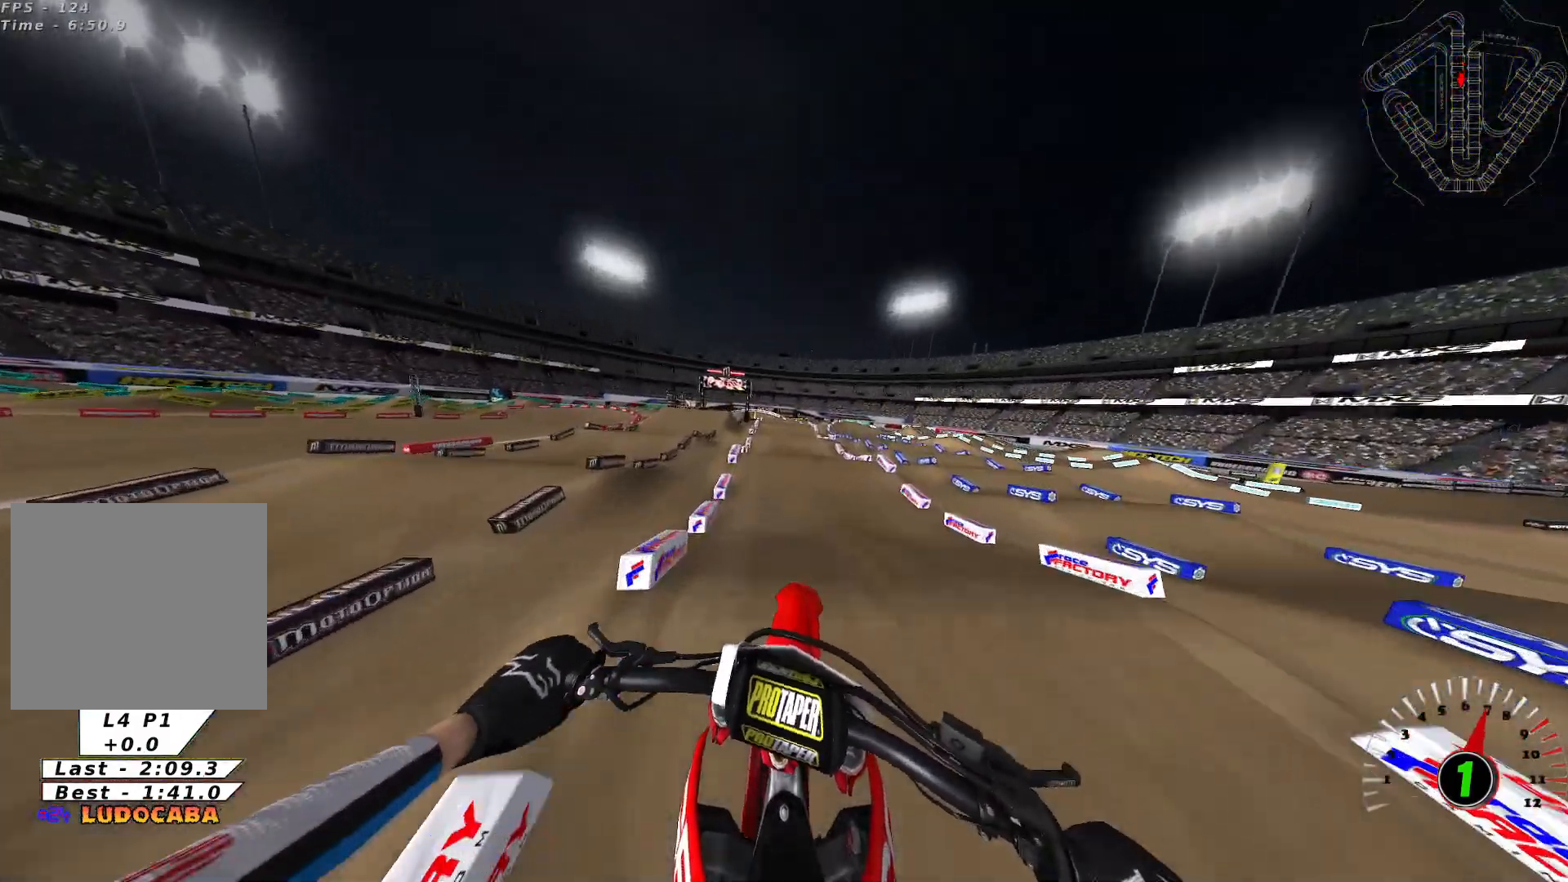
{"buttons": [], "left_stick": "center", "right_stick": "center", "events": []}
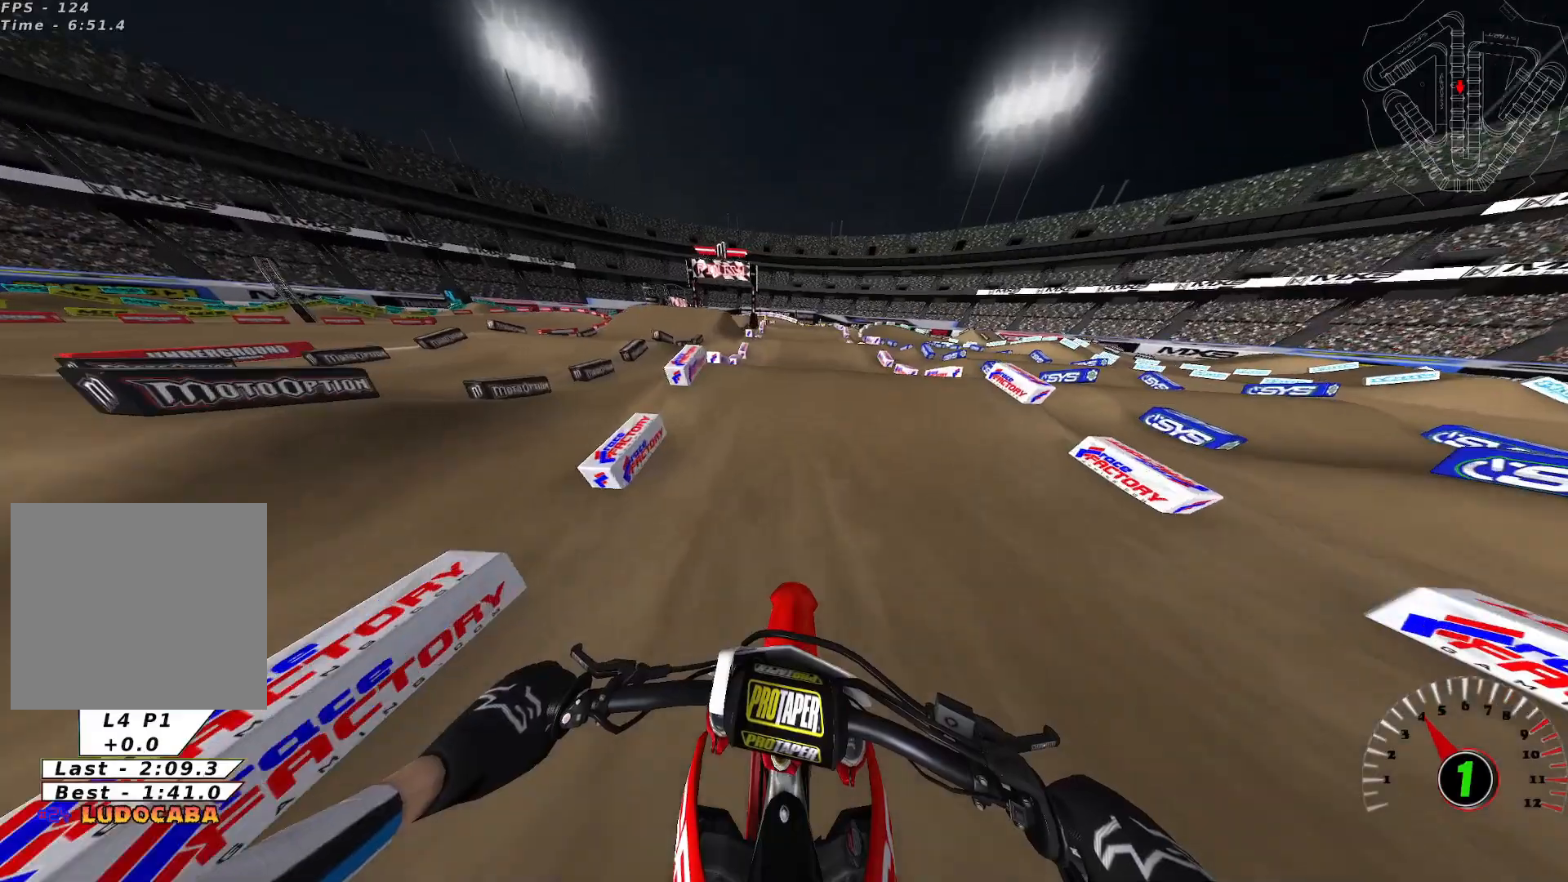
{"buttons": ["R2"], "left_stick": "center", "right_stick": "center", "events": [[267, "R2", "down"]]}
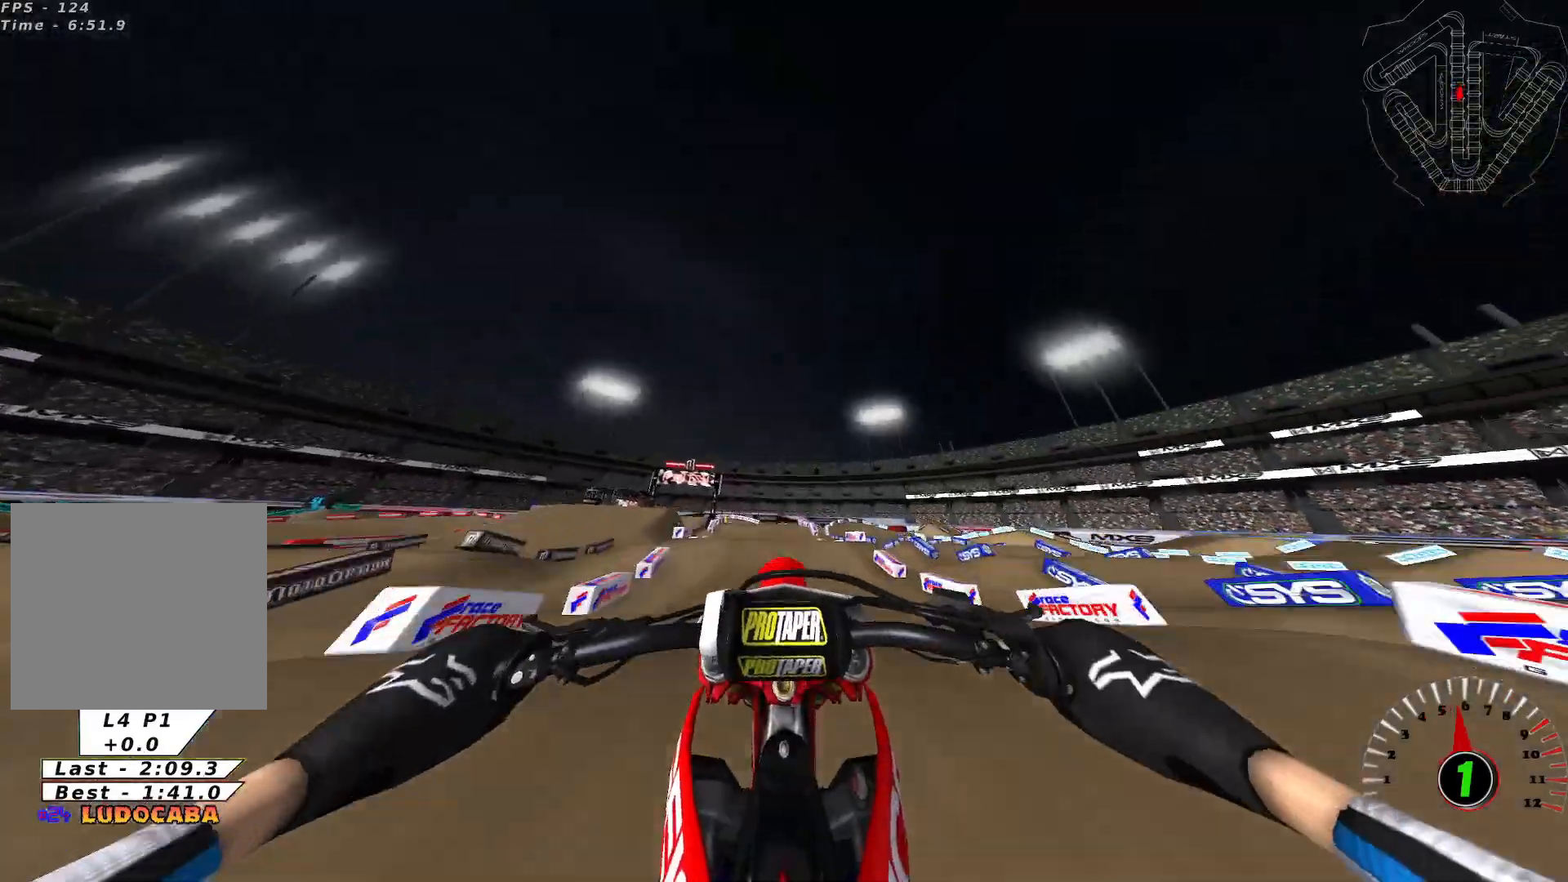
{"buttons": [], "left_stick": "center", "right_stick": "center", "events": [[167, "R2", "up"], [334, "L2", "down"], [434, "L2", "up"]]}
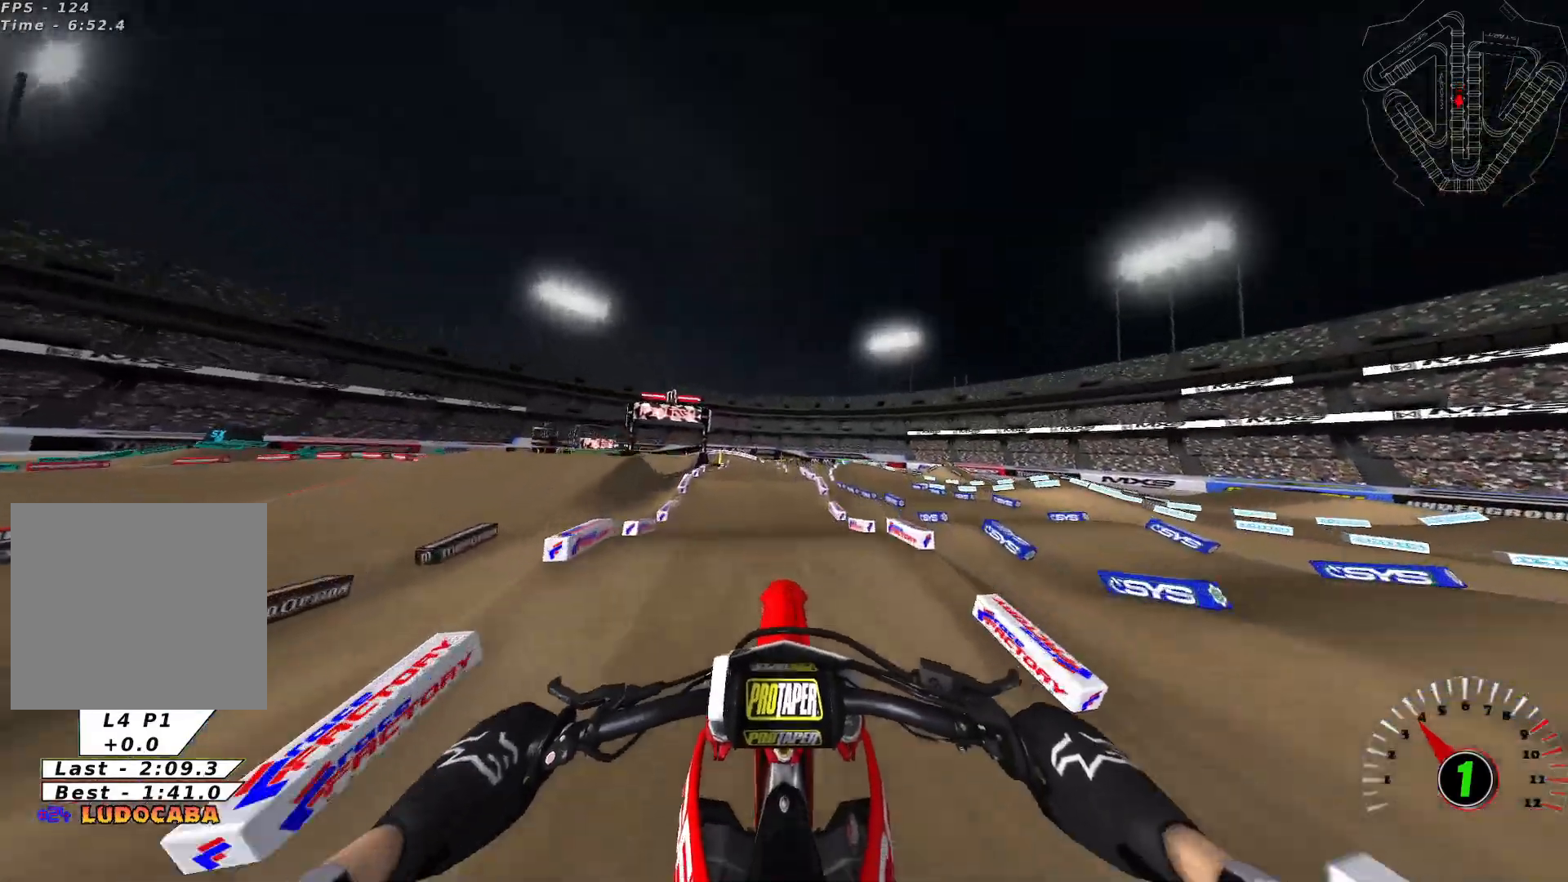
{"buttons": ["R2"], "left_stick": "center", "right_stick": "center", "events": [[234, "R2", "down"]]}
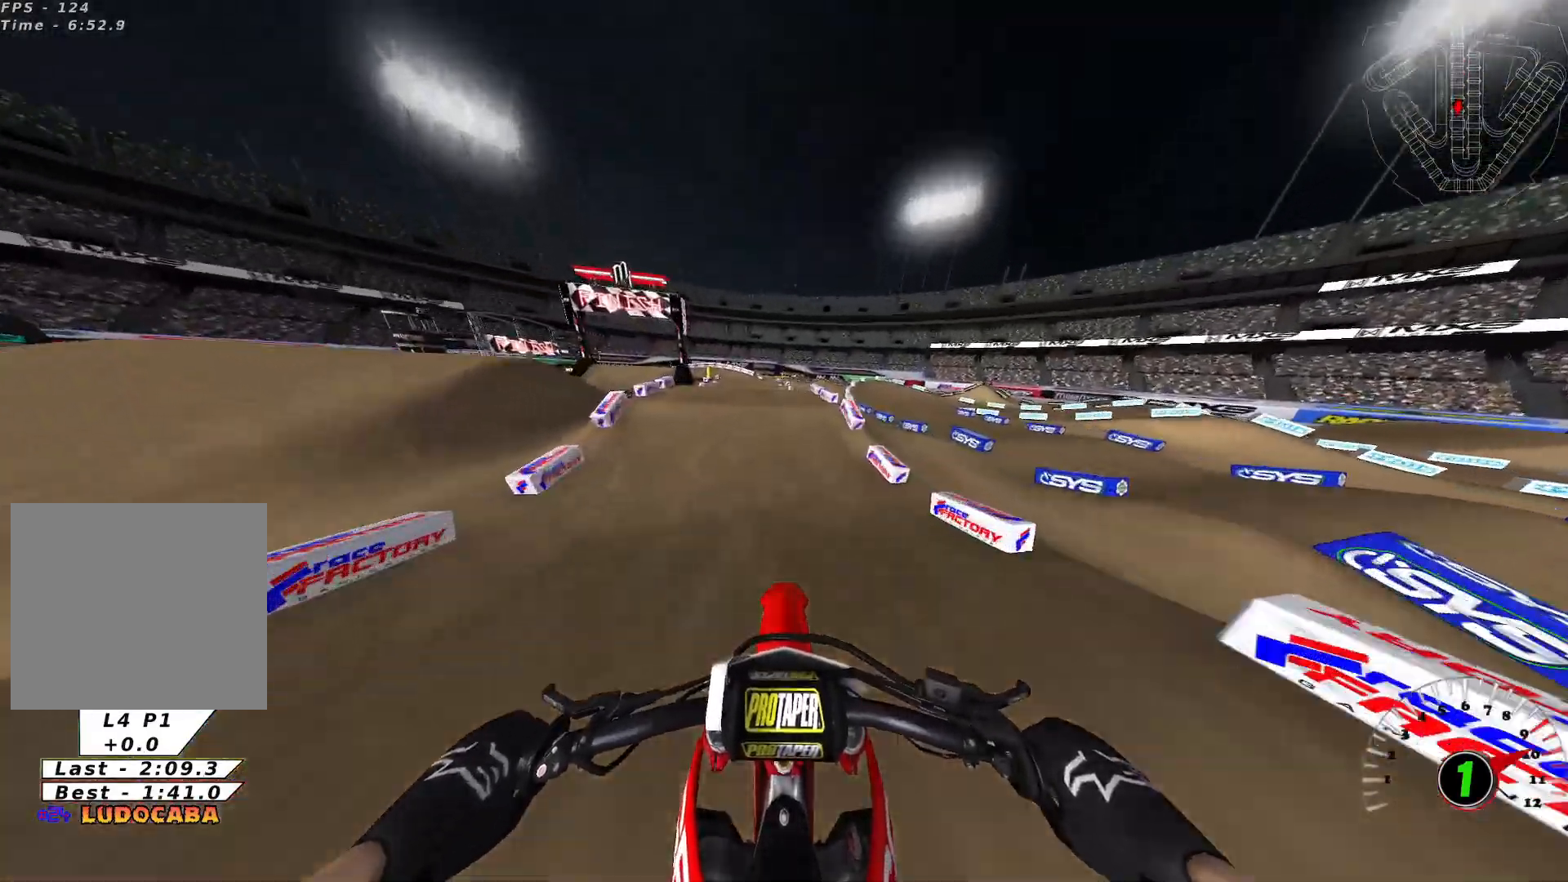
{"buttons": ["R2"], "left_stick": "center", "right_stick": "center", "events": []}
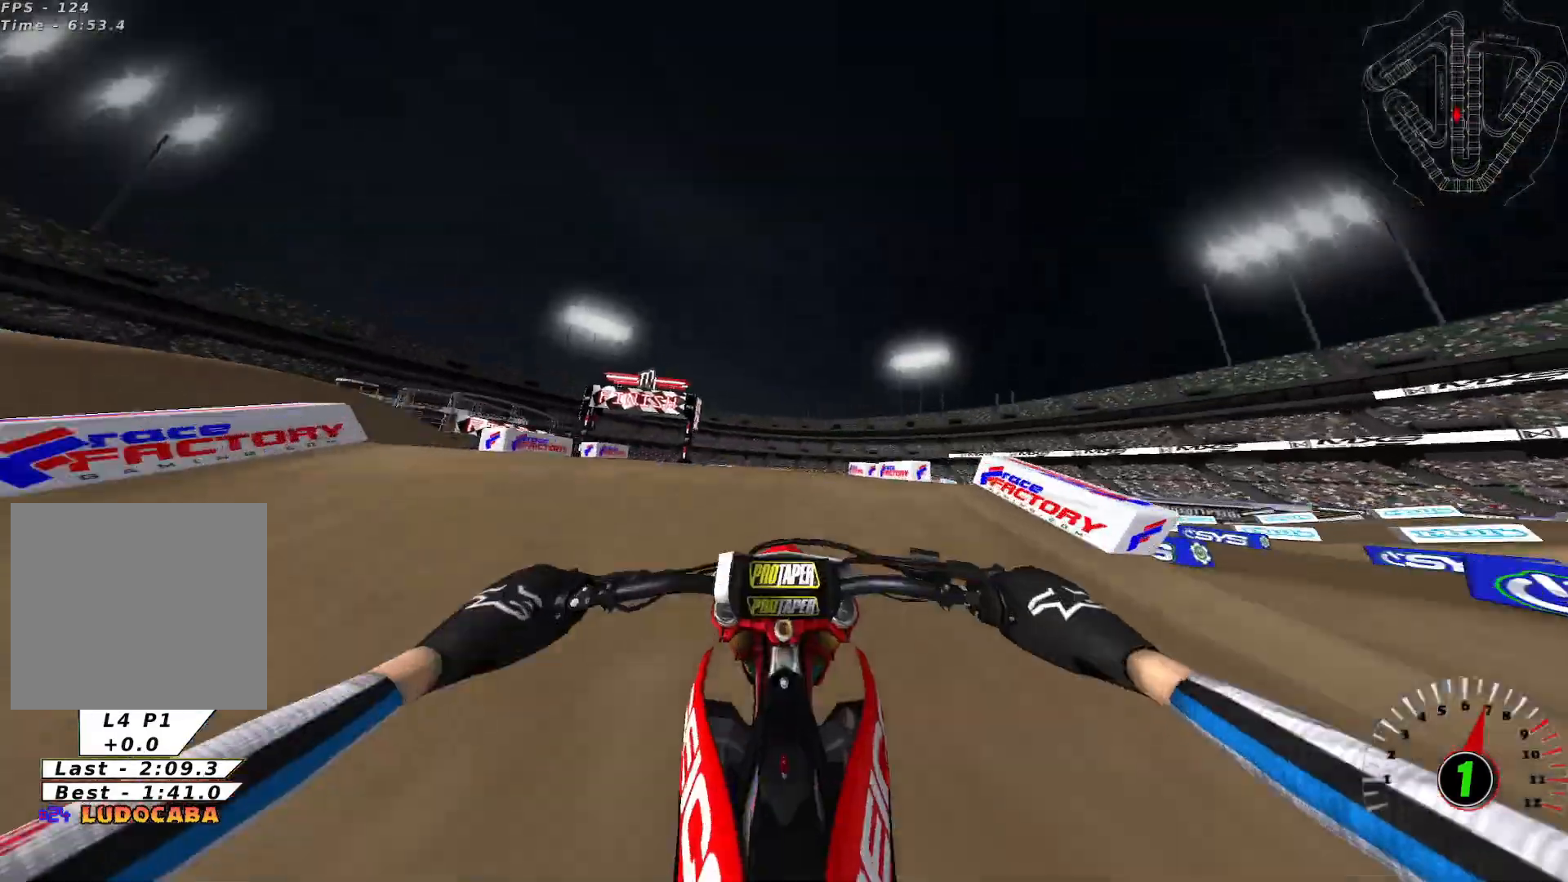
{"buttons": ["R2"], "left_stick": "center", "right_stick": "center", "events": [[34, "right_stick", "down"], [468, "right_stick", "center"]]}
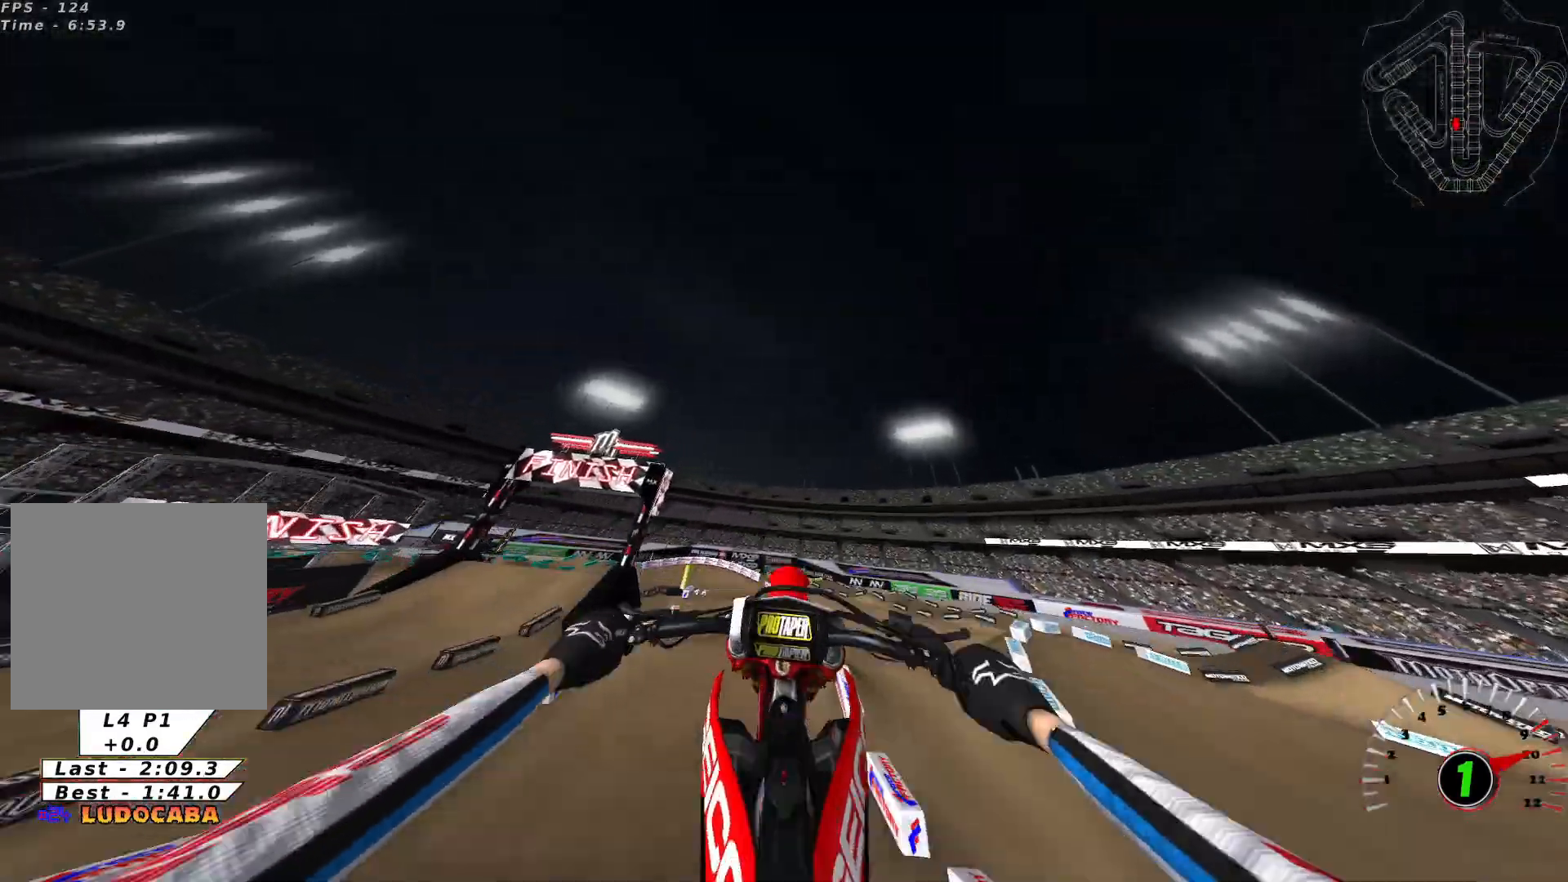
{"buttons": ["L2"], "left_stick": "center", "right_stick": "center", "events": [[200, "L2", "down"], [200, "R2", "up"]]}
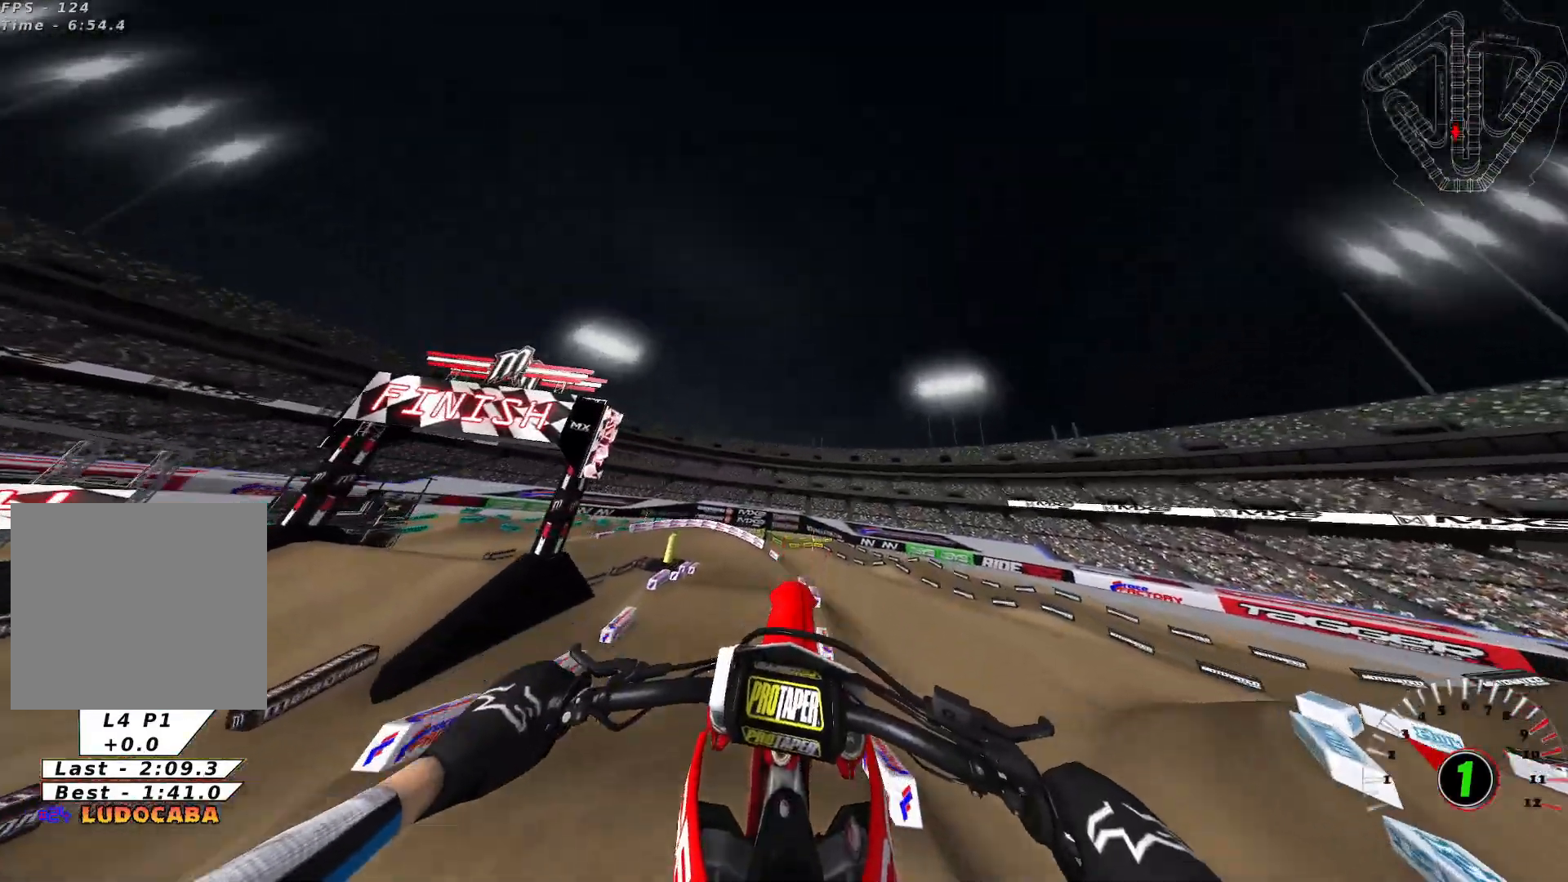
{"buttons": [], "left_stick": "center", "right_stick": "center", "events": [[34, "L2", "up"]]}
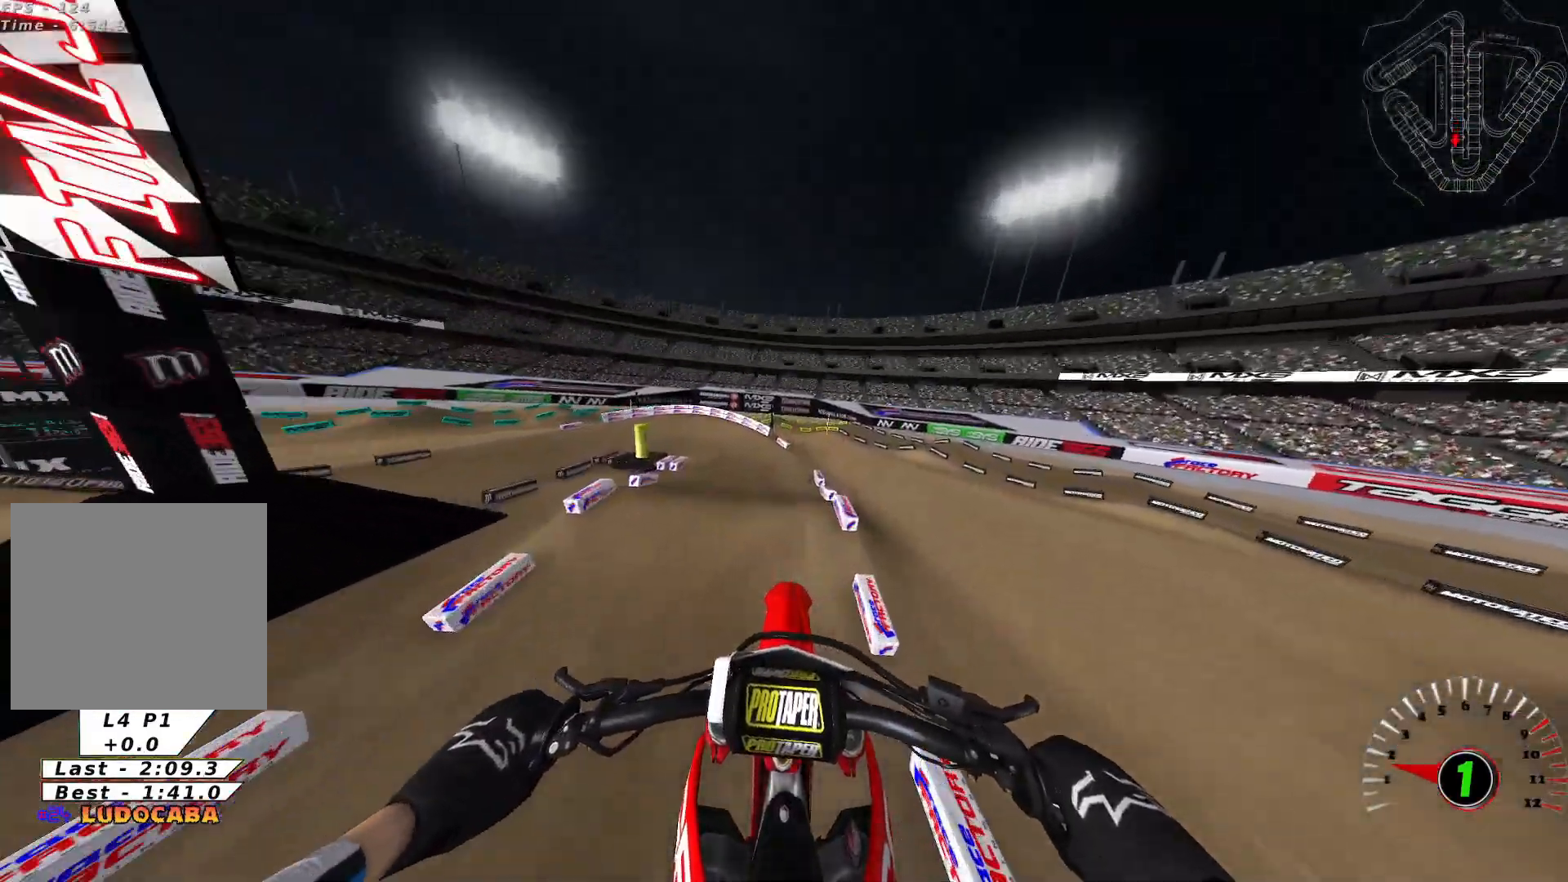
{"buttons": [], "left_stick": "center", "right_stick": "down", "events": [[100, "L2", "down"], [267, "L2", "up"], [500, "right_stick", "down"]]}
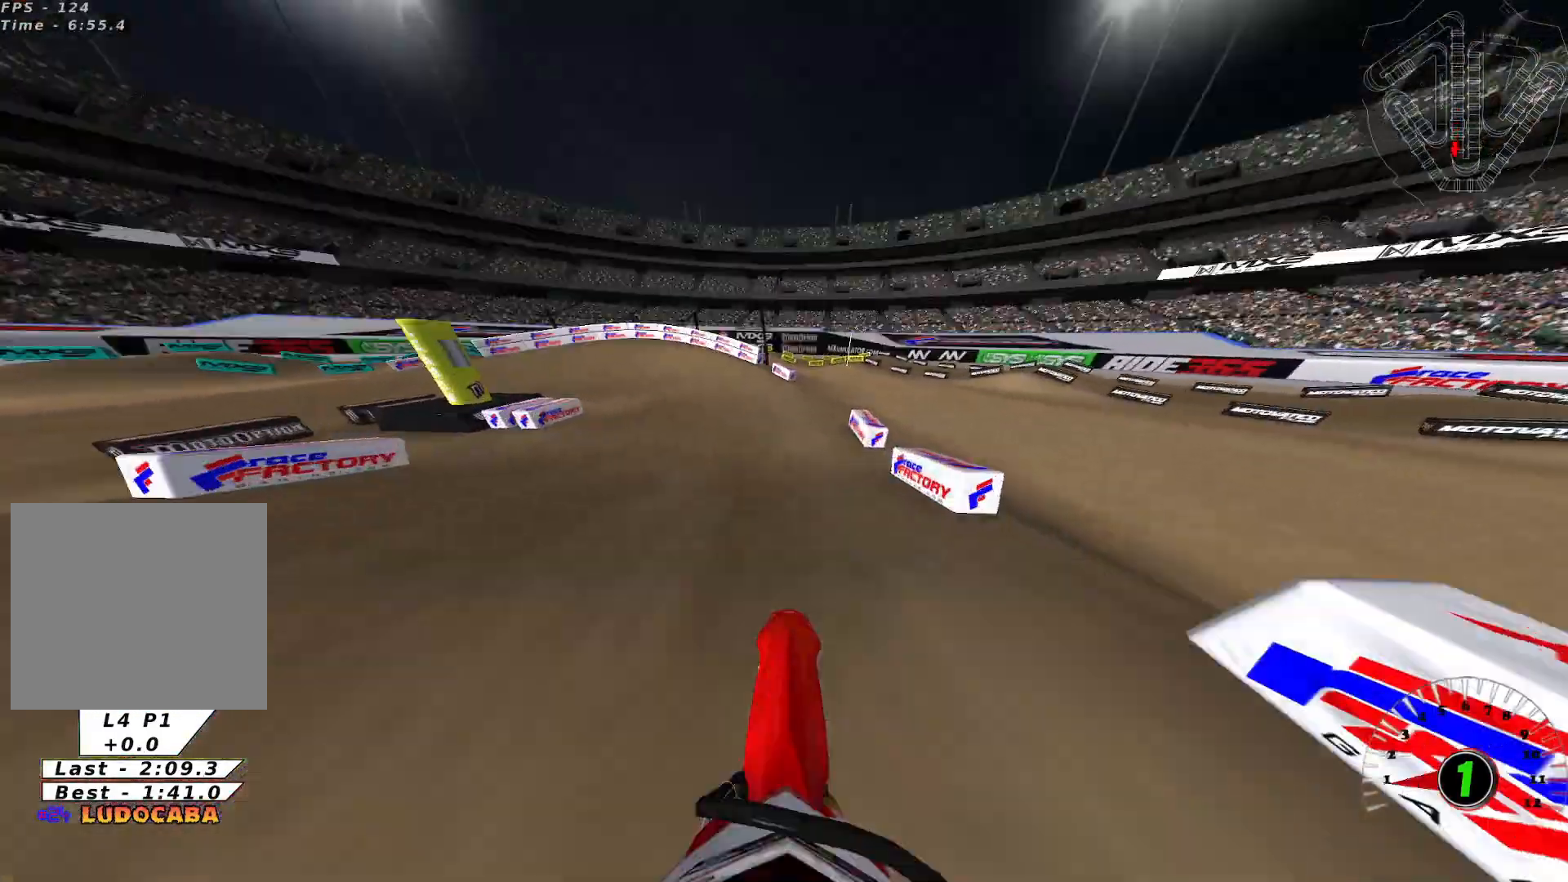
{"buttons": ["L2"], "left_stick": "left", "right_stick": "up", "events": [[334, "right_stick", "center"], [401, "left_stick", "left"], [468, "right_stick", "up"], [501, "L2", "down"]]}
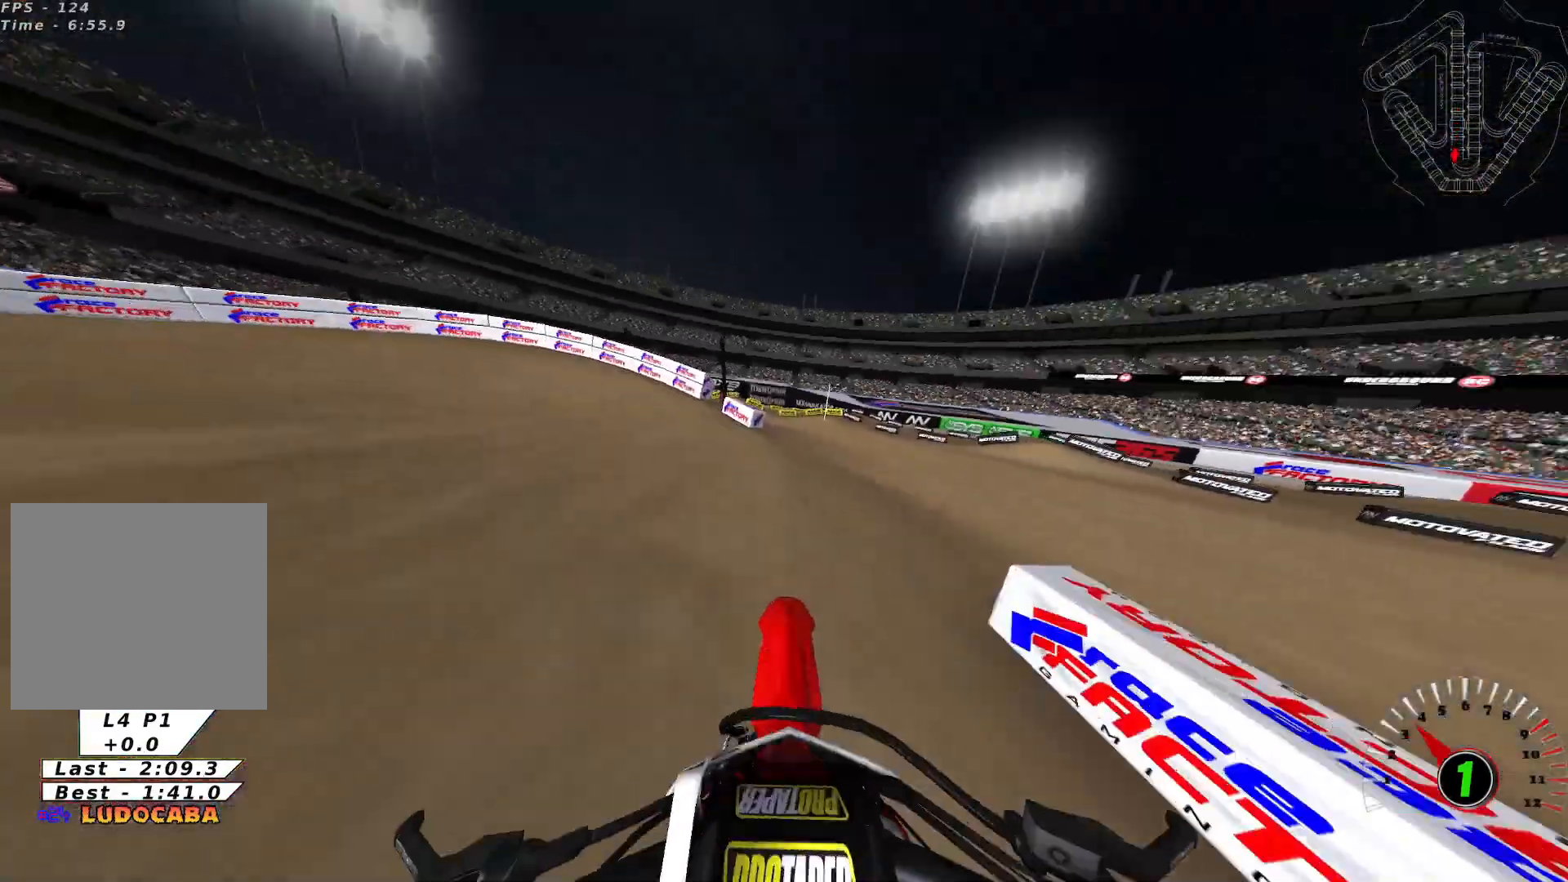
{"buttons": ["R2"], "left_stick": "left", "right_stick": "up", "events": [[233, "L2", "up"], [367, "R2", "down"]]}
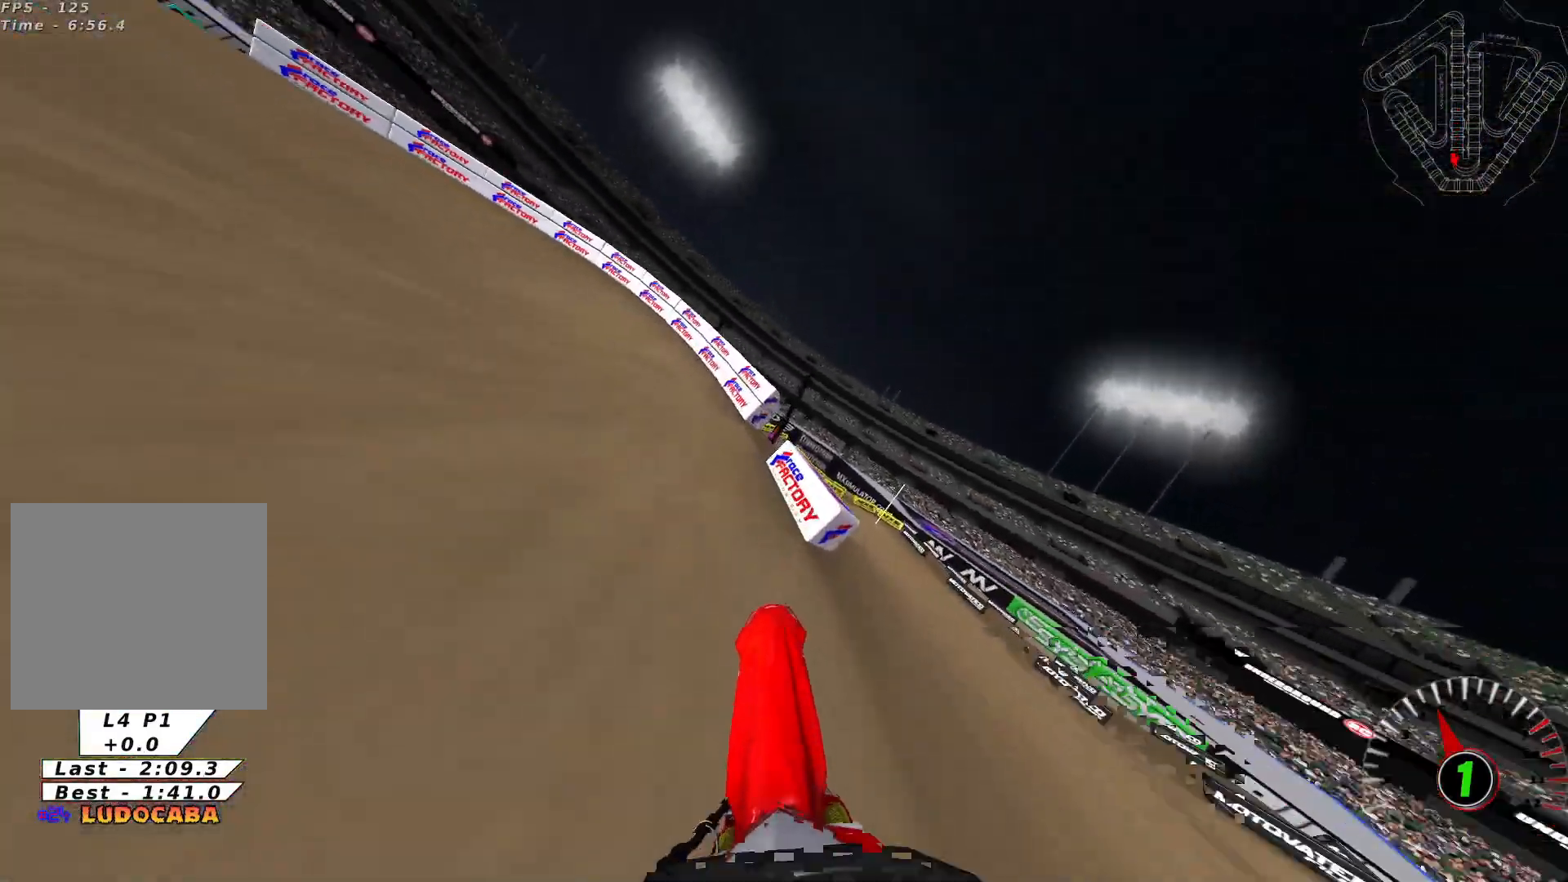
{"buttons": [], "left_stick": "center", "right_stick": "up", "events": [[101, "R2", "up"], [201, "R2", "down"], [301, "left_stick", "center"], [434, "R2", "up"]]}
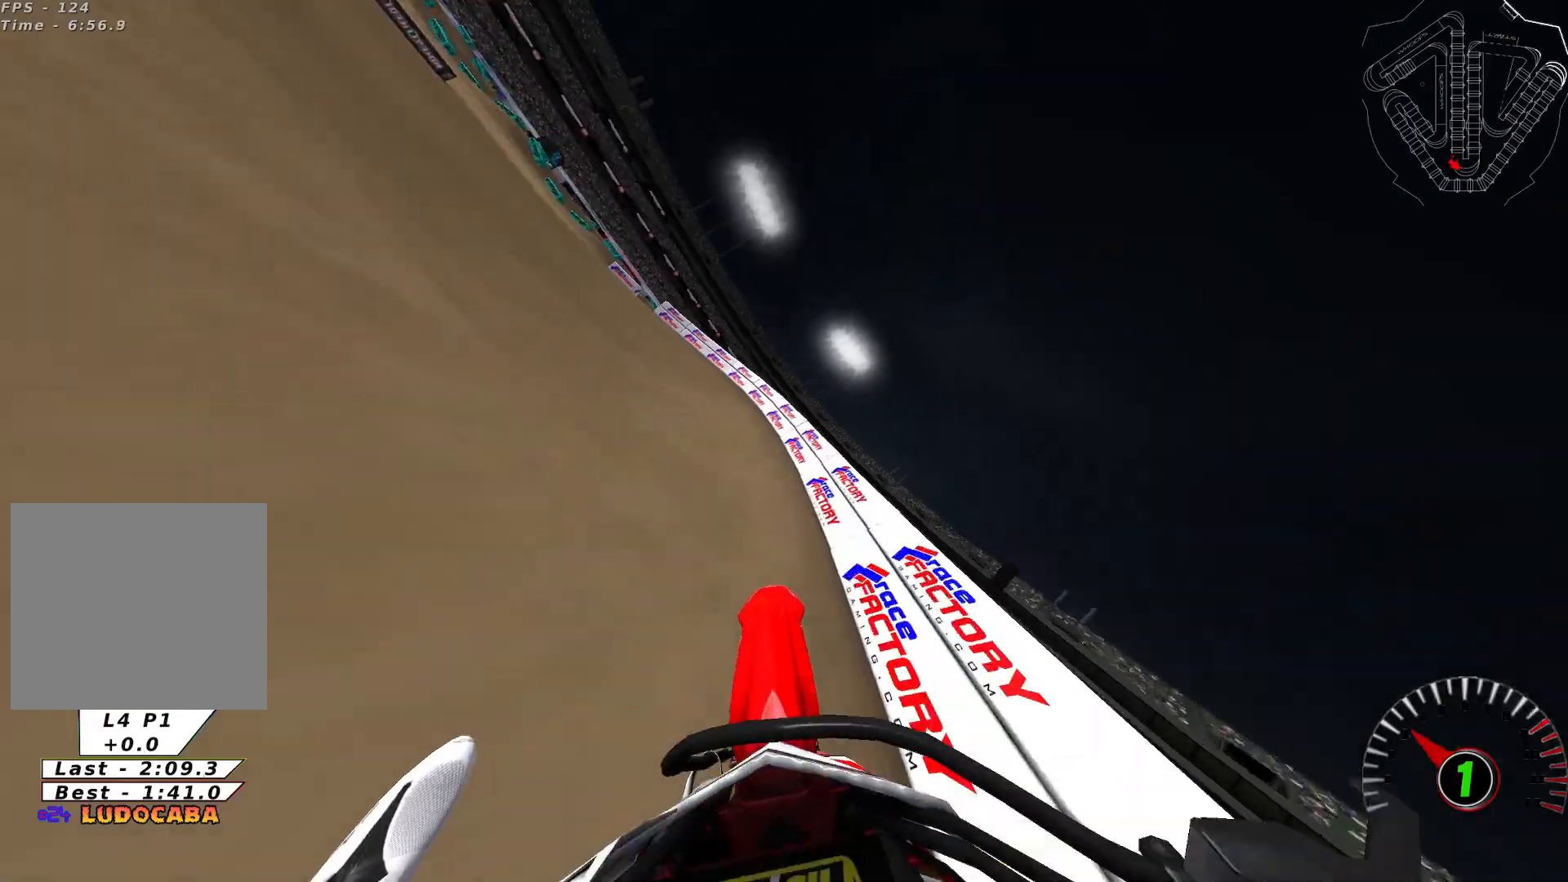
{"buttons": [], "left_stick": "center", "right_stick": "up", "events": [[133, "left_stick", "left"], [367, "left_stick", "center"]]}
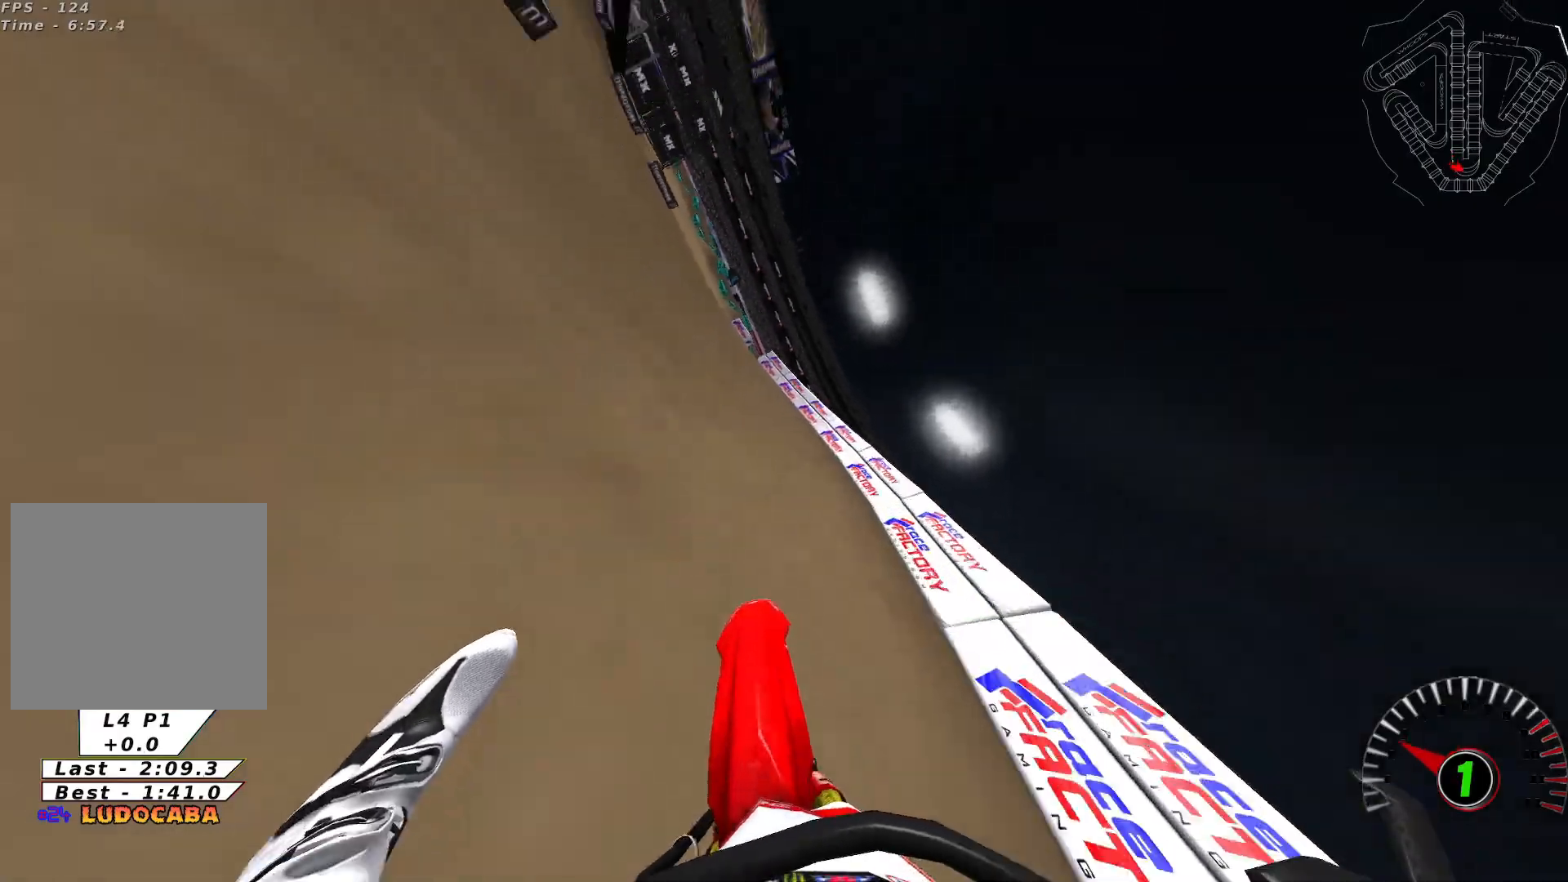
{"buttons": ["R2"], "left_stick": "right", "right_stick": "up", "events": [[34, "R2", "down"], [501, "left_stick", "right"]]}
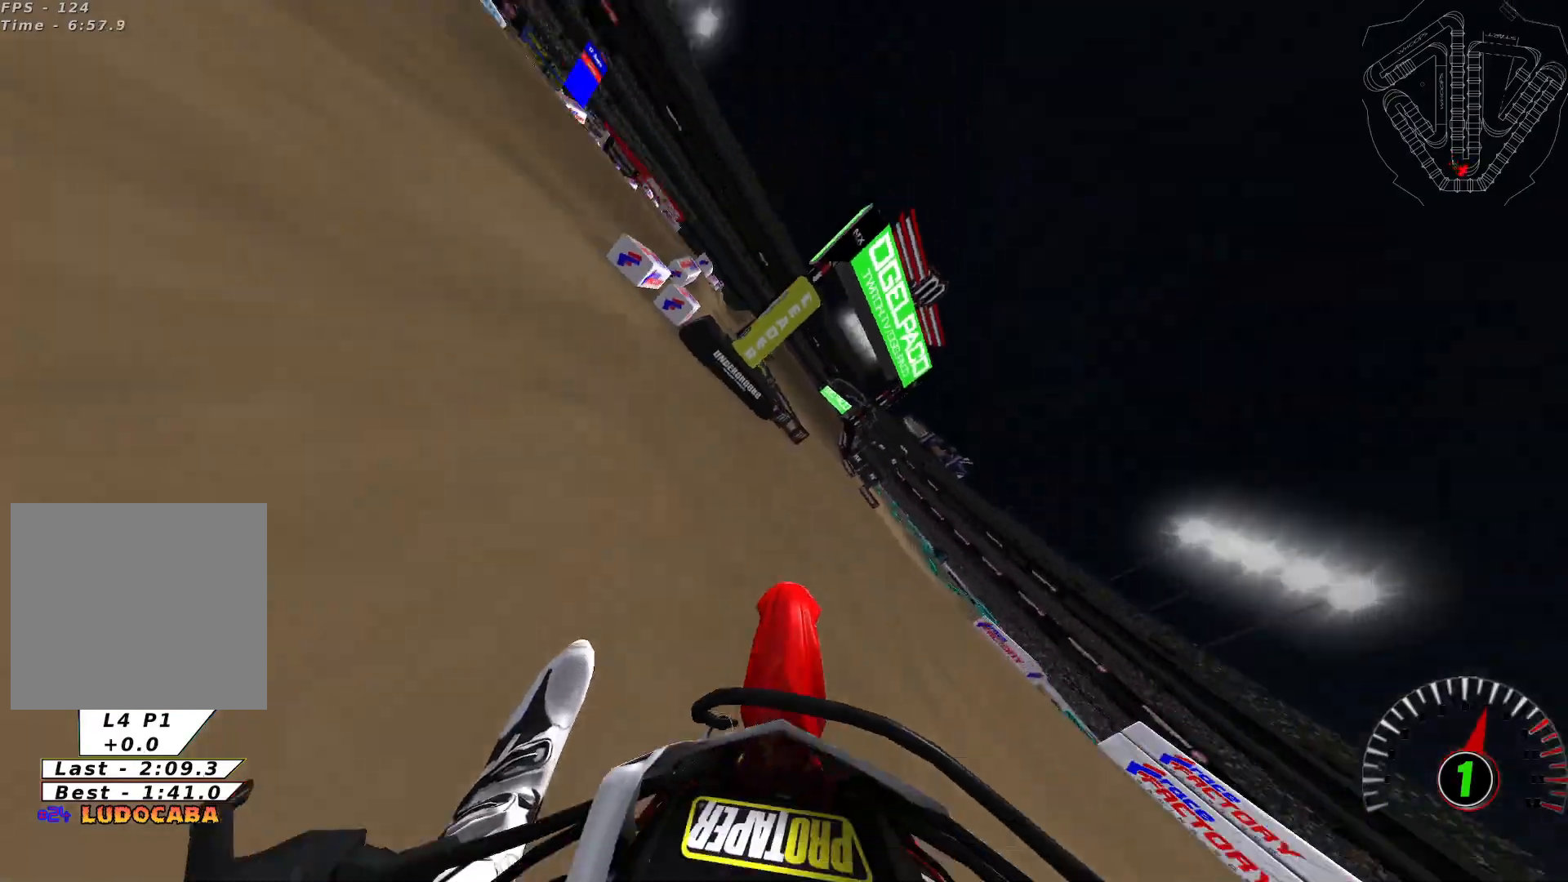
{"buttons": [], "left_stick": "center", "right_stick": "up", "events": [[434, "R2", "up"], [467, "left_stick", "center"]]}
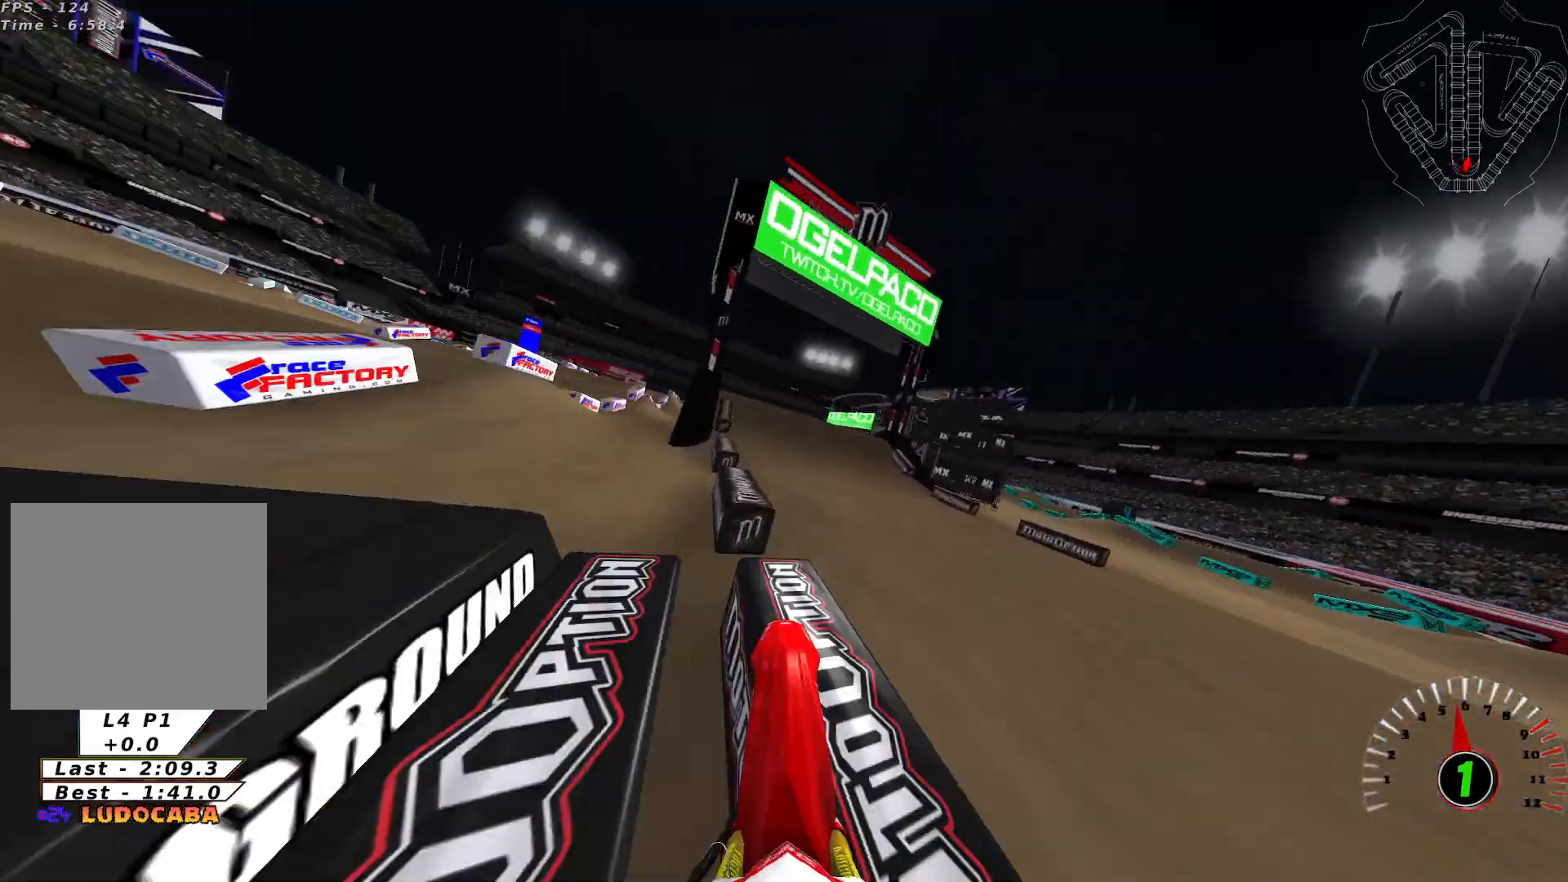
{"buttons": [], "left_stick": "left", "right_stick": "up", "events": [[67, "R2", "down"], [134, "left_stick", "right"], [301, "left_stick", "center"], [367, "left_stick", "left"], [501, "R2", "up"]]}
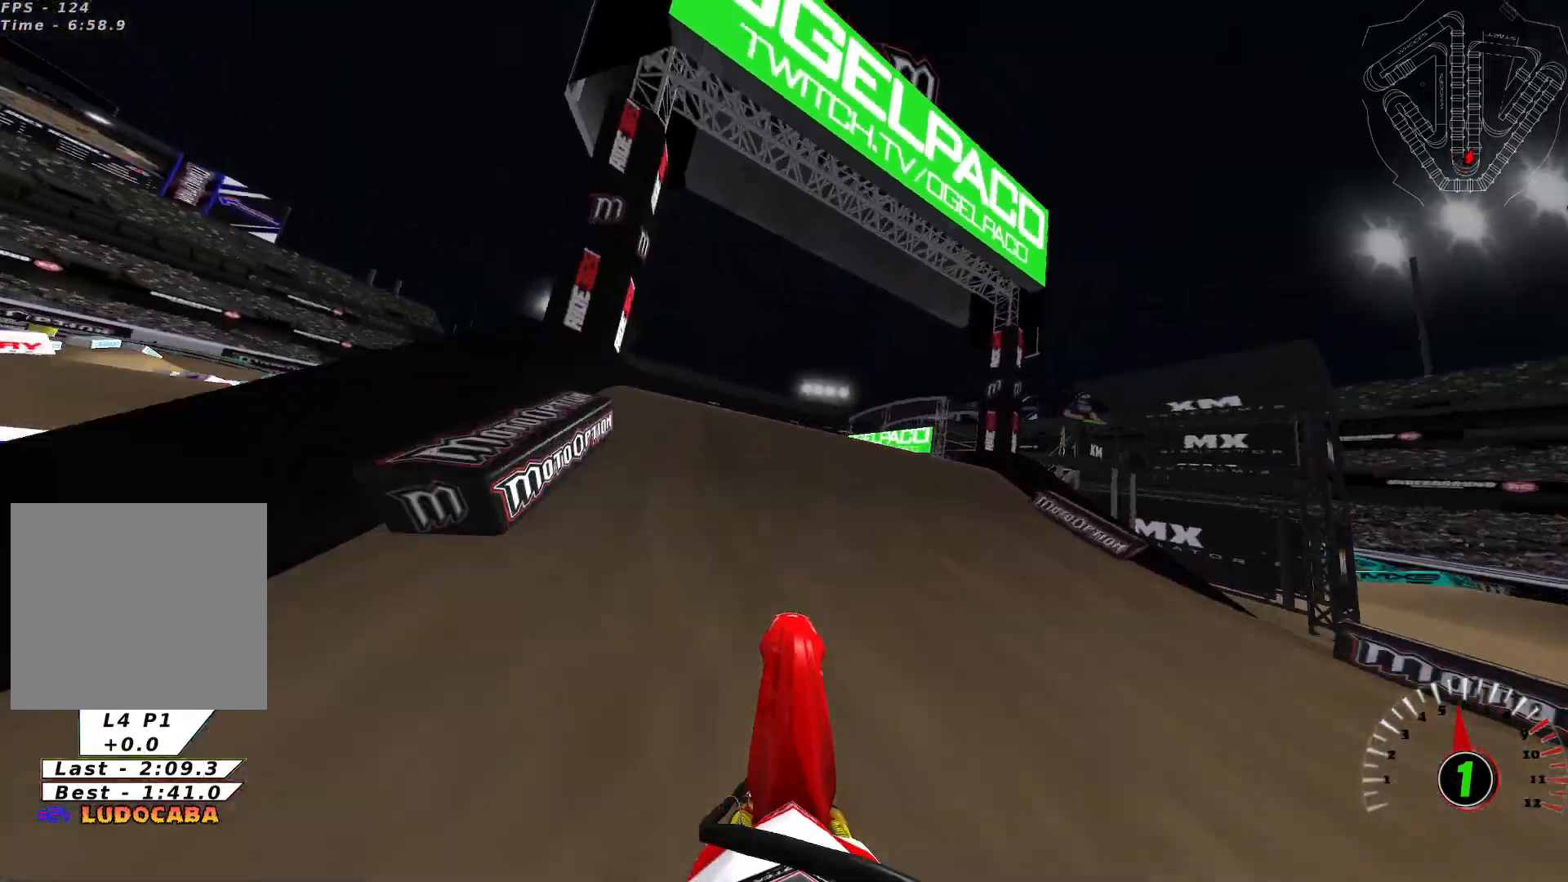
{"buttons": ["R2"], "left_stick": "left", "right_stick": "center", "events": [[100, "R2", "down"], [100, "left_stick", "center"], [167, "right_stick", "center"], [200, "left_stick", "right"], [334, "left_stick", "center"], [400, "left_stick", "left"]]}
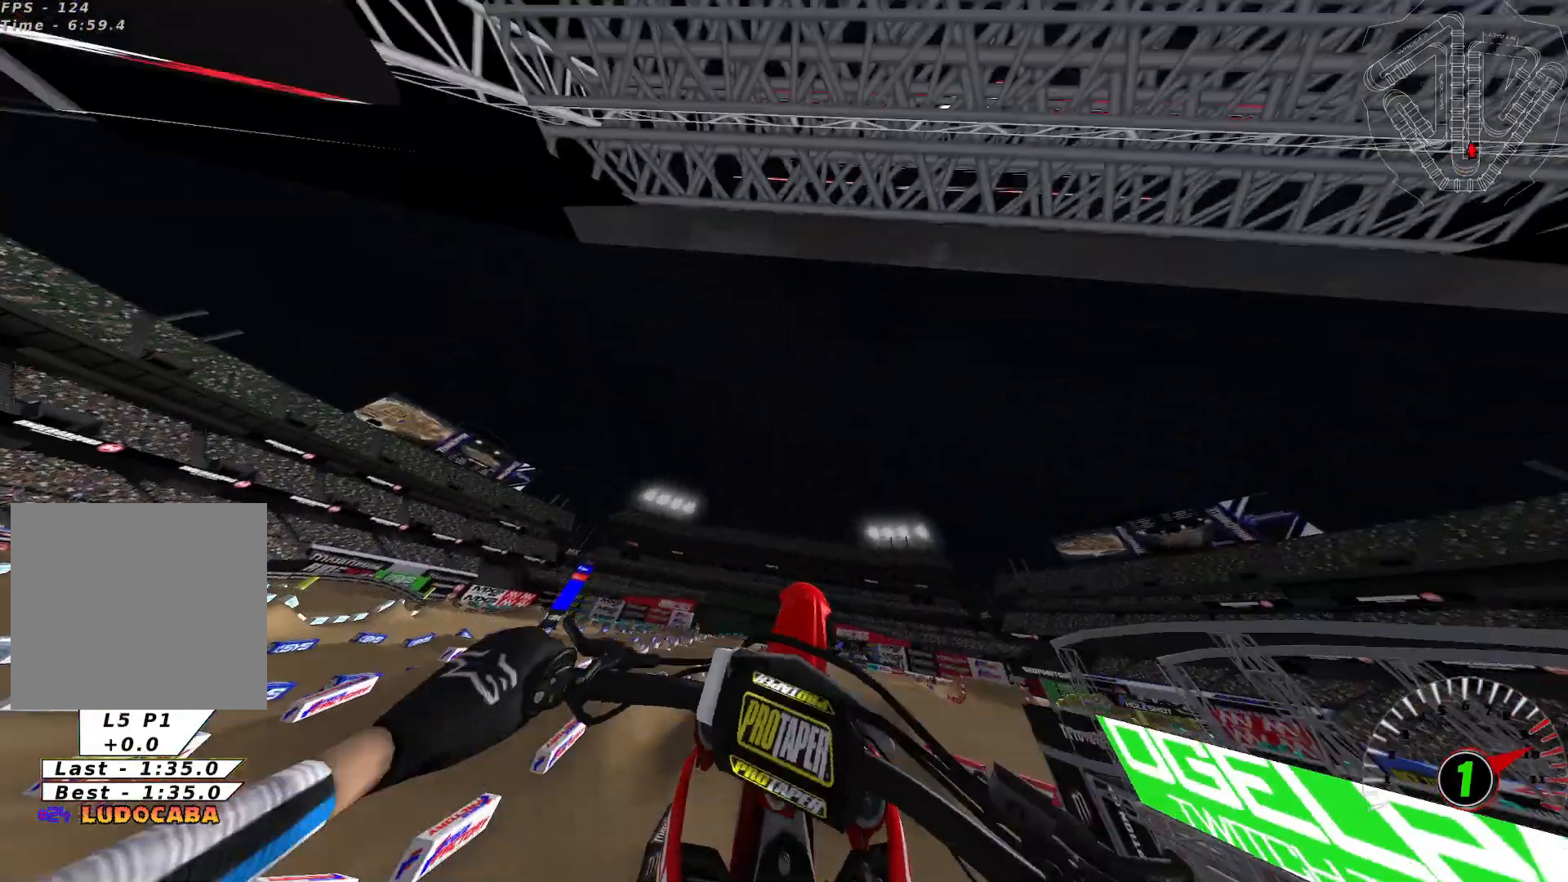
{"buttons": ["R2"], "left_stick": "left", "right_stick": "center", "events": []}
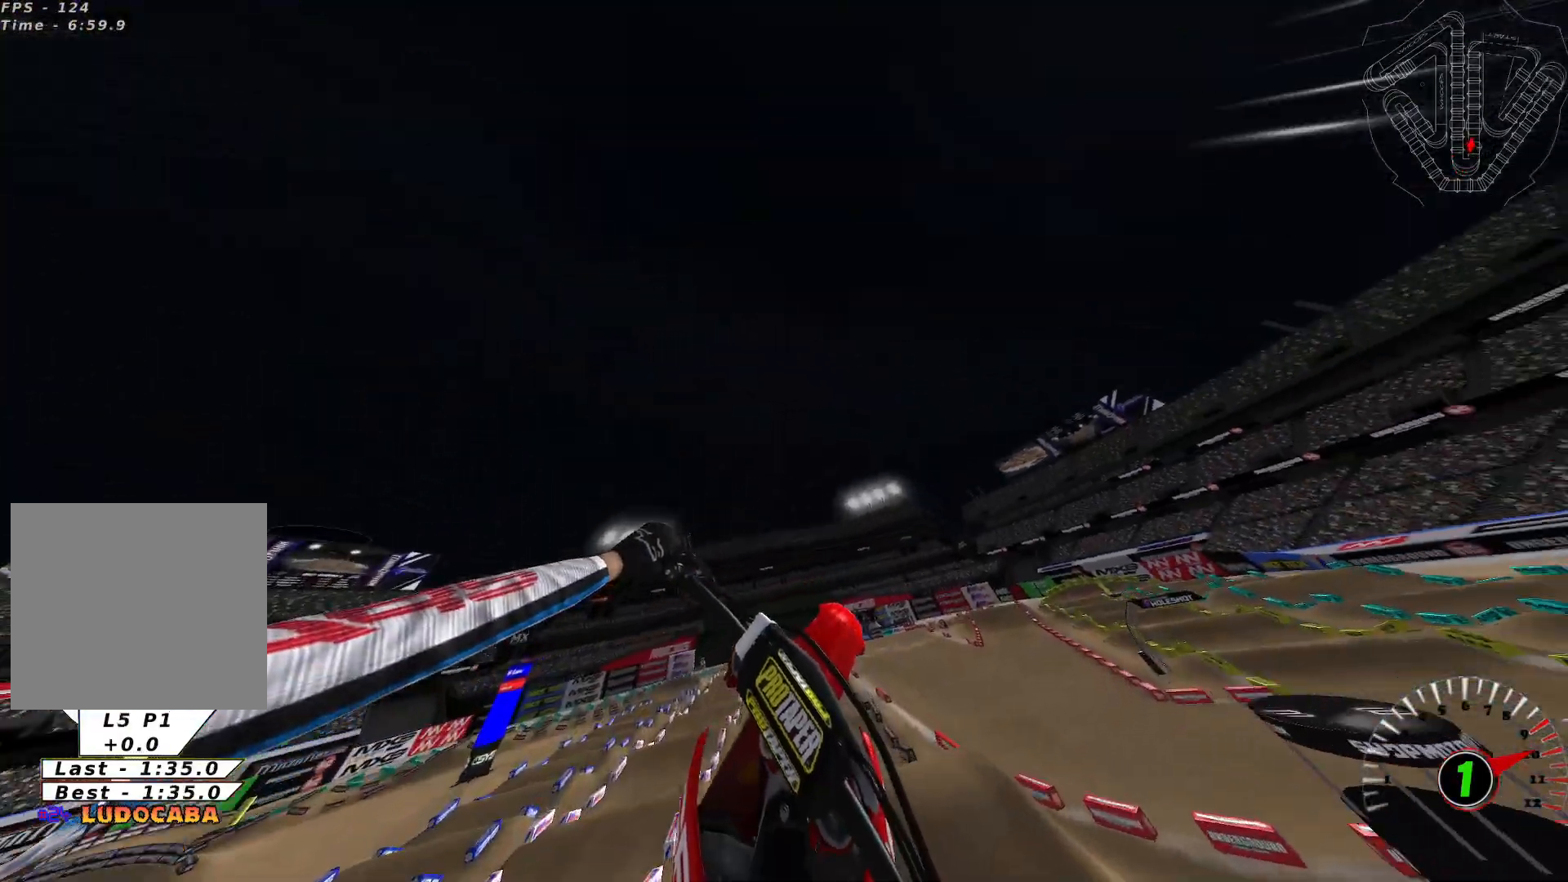
{"buttons": [], "left_stick": "right", "right_stick": "center", "events": [[133, "R2", "up"], [400, "left_stick", "right"]]}
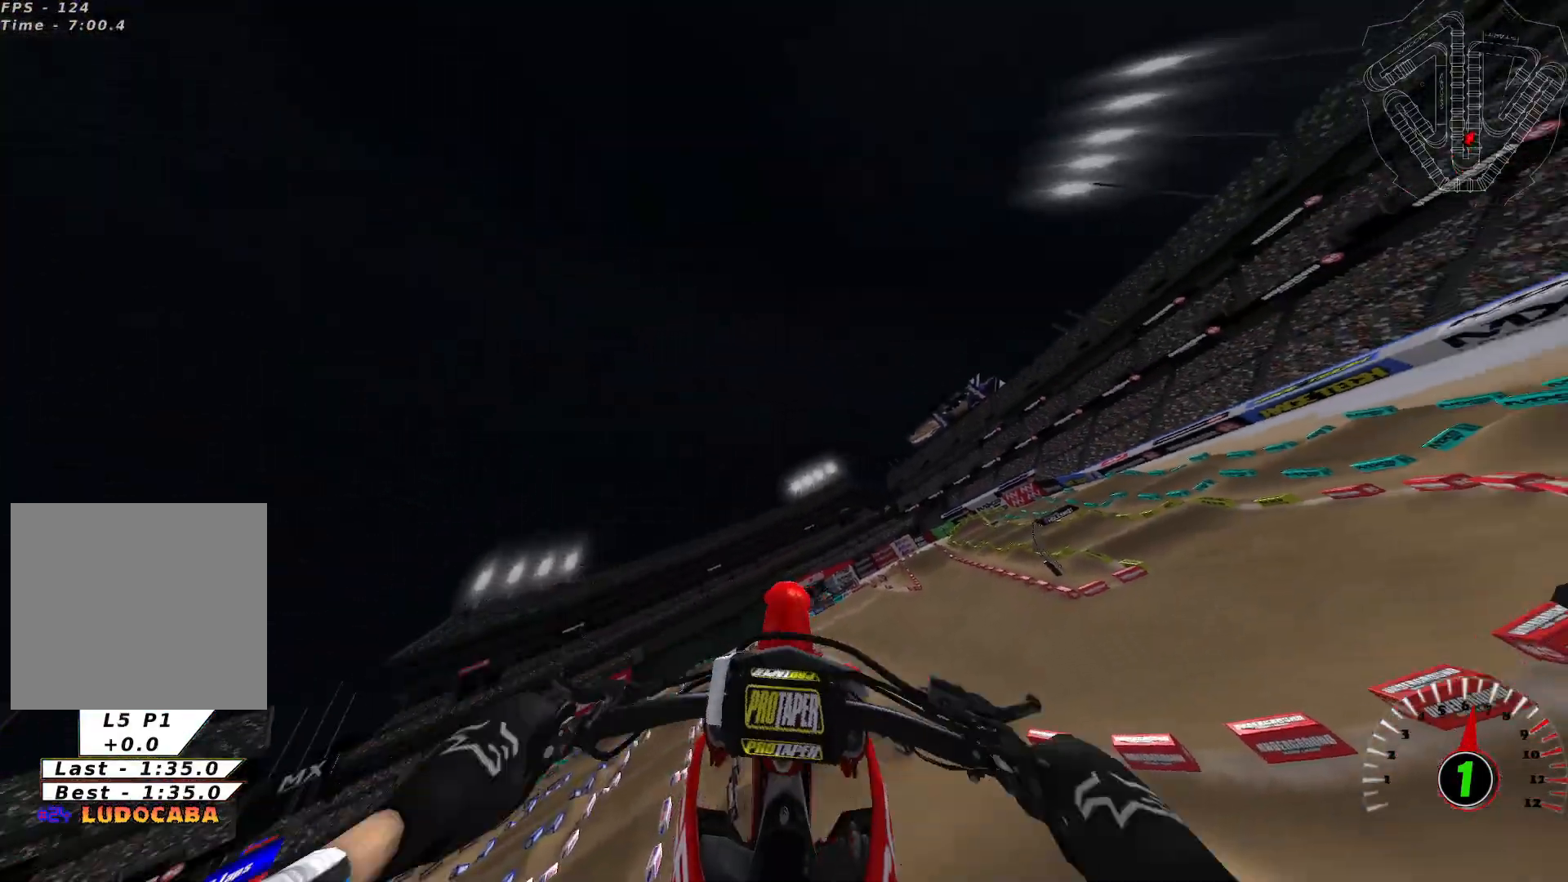
{"buttons": [], "left_stick": "left", "right_stick": "center", "events": [[100, "left_stick", "left"]]}
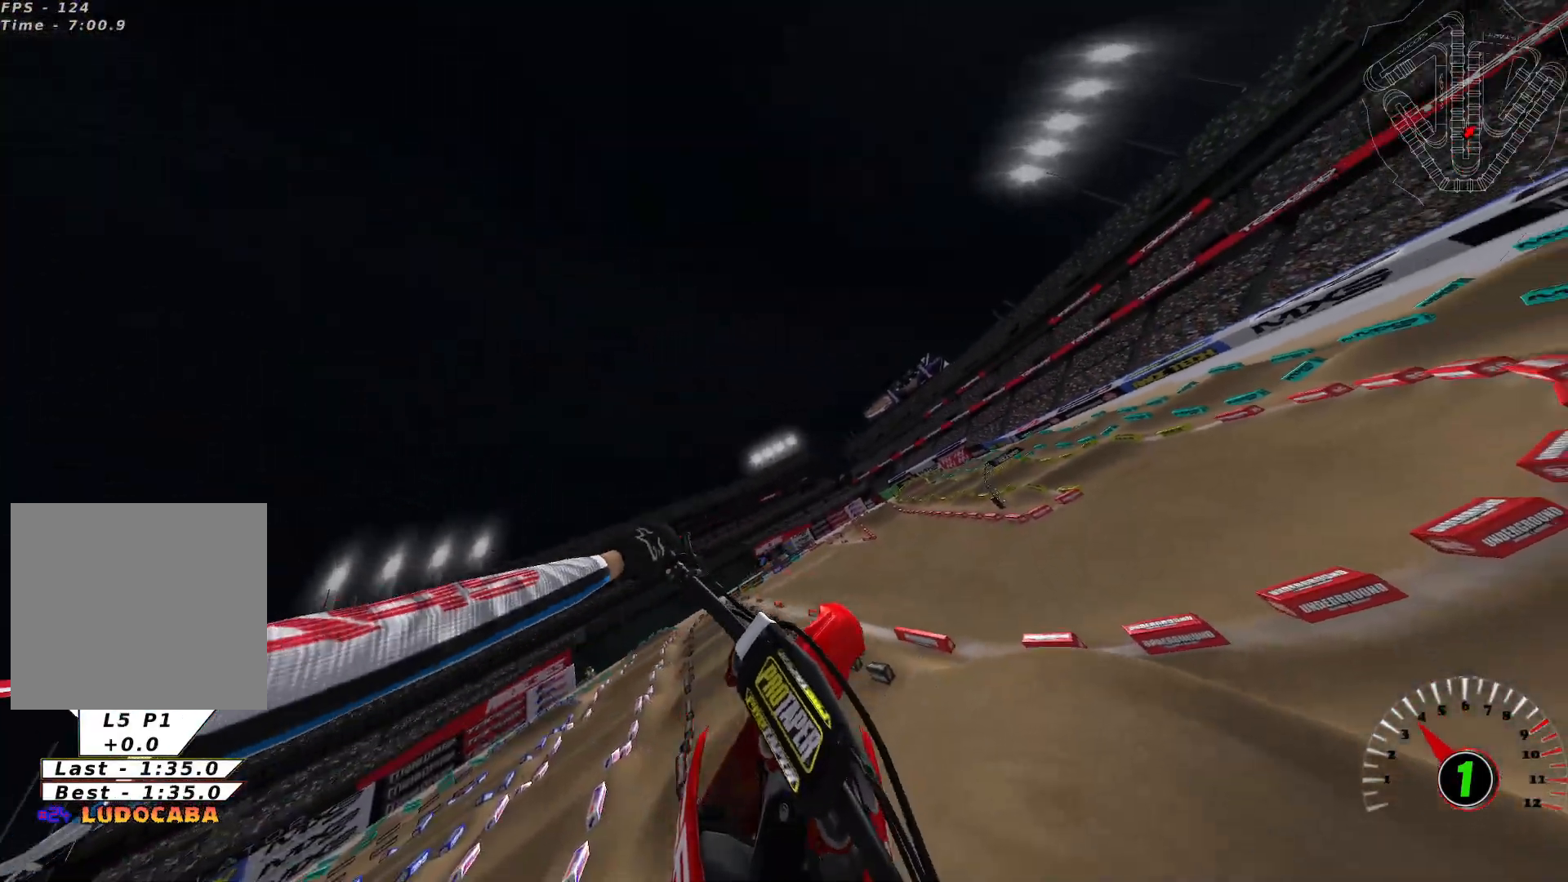
{"buttons": [], "left_stick": "center", "right_stick": "center", "events": [[267, "left_stick", "center"]]}
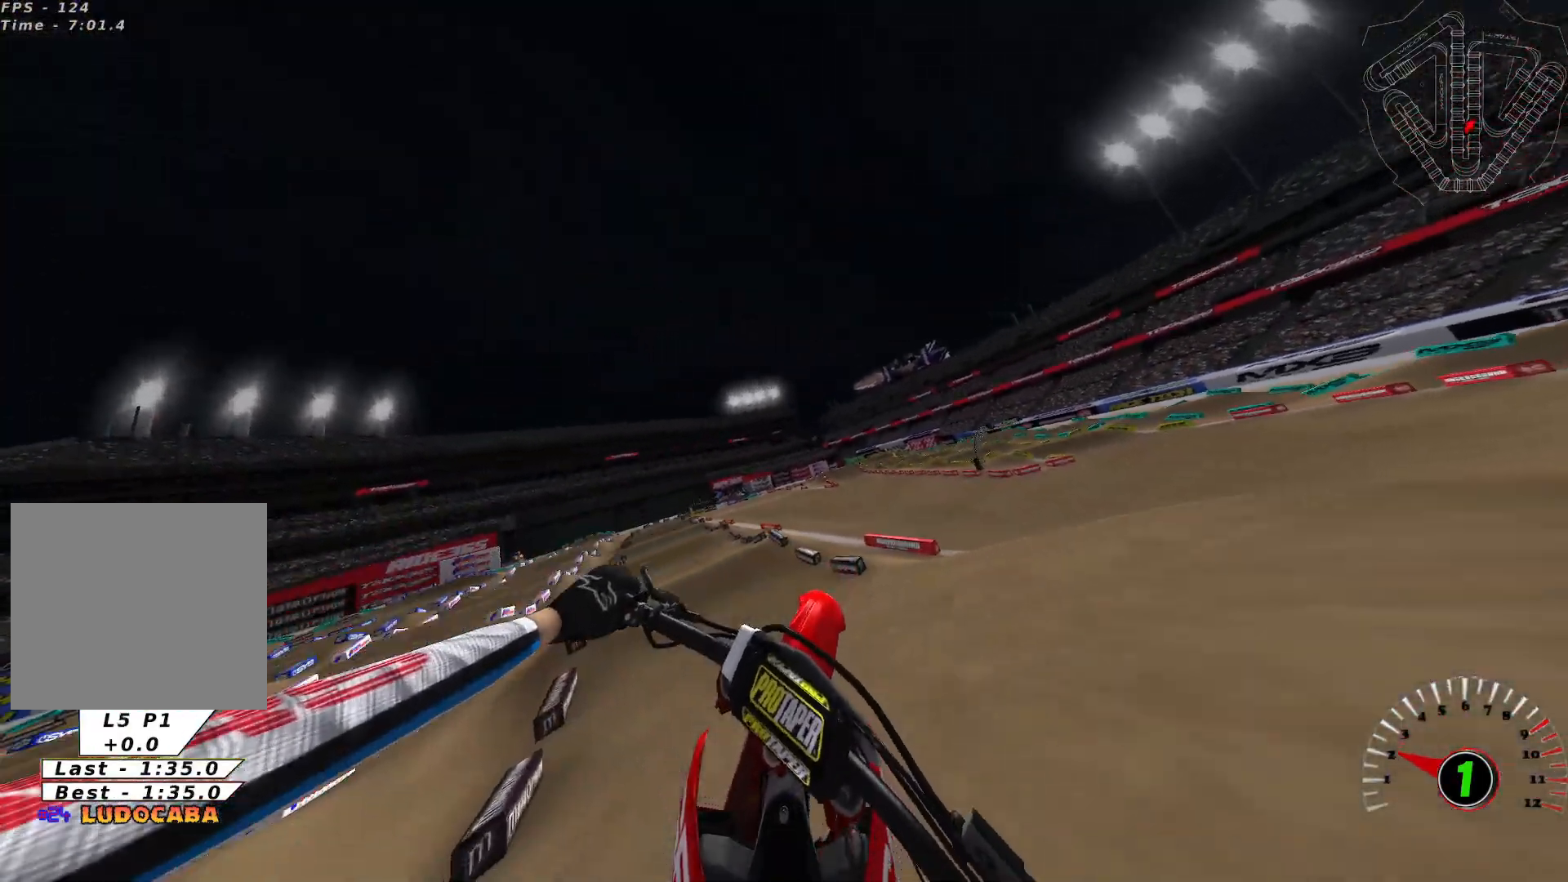
{"buttons": [], "left_stick": "center", "right_stick": "center", "events": [[101, "left_stick", "right"], [134, "R2", "down"], [201, "left_stick", "center"], [367, "R2", "up"]]}